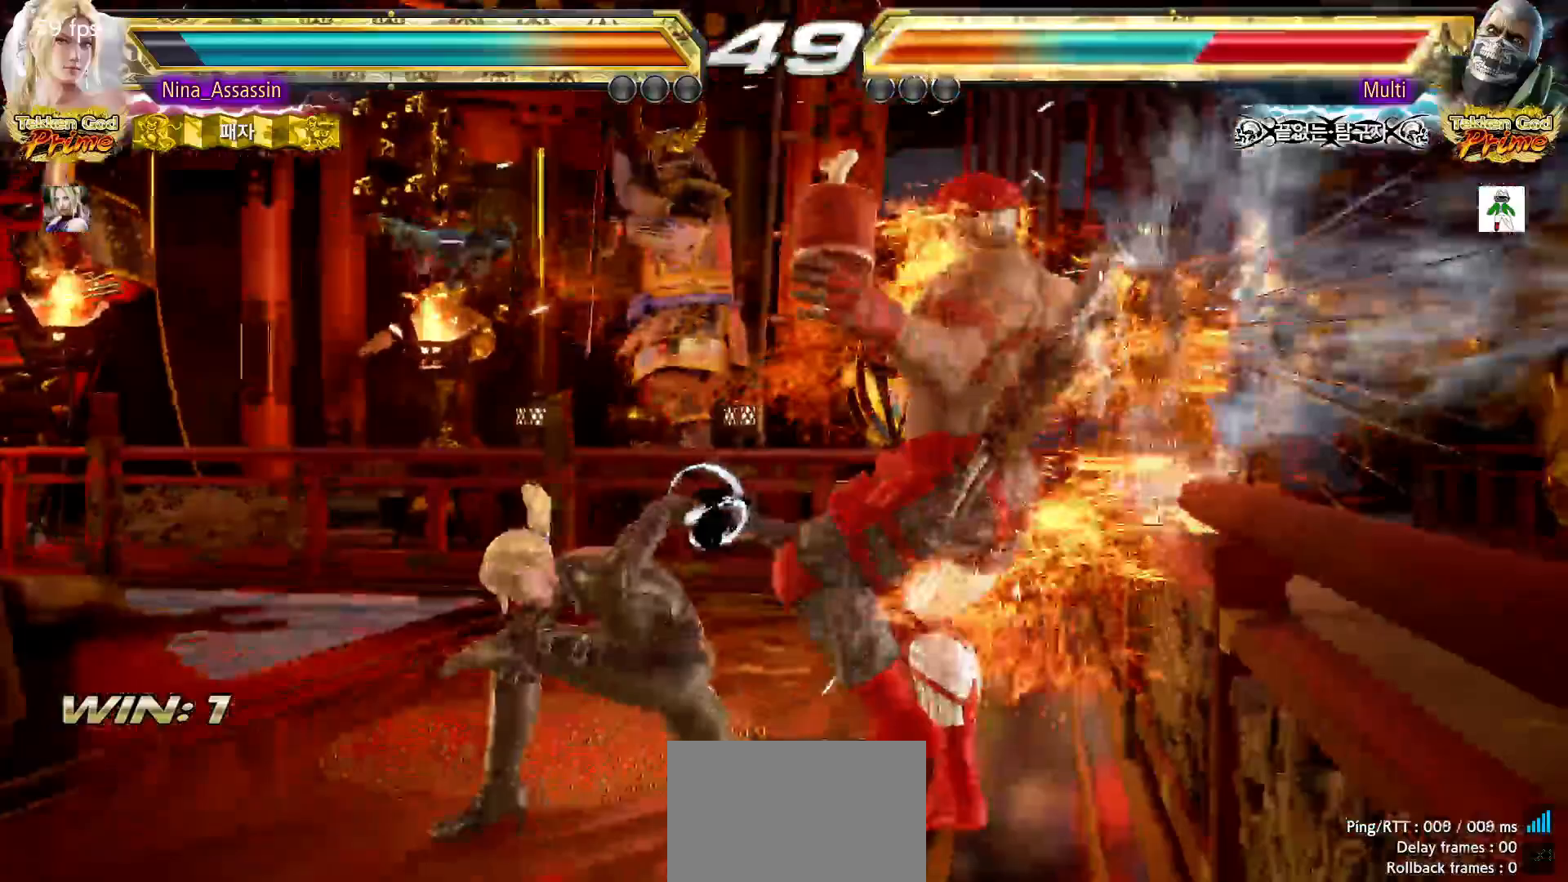
Gameplay with a controller (arcade stick); each line is a JSON object with the inputs held at the frame after it (dt_ms = milliseconds from this image to that frame). "events" lists button and stick changes between this image and that frame as [ms after this image, input, new state], when the widget could be followed in between. Not read: L3 R3.
{"dt_ms": 500, "buttons": [], "left_stick": "left"}
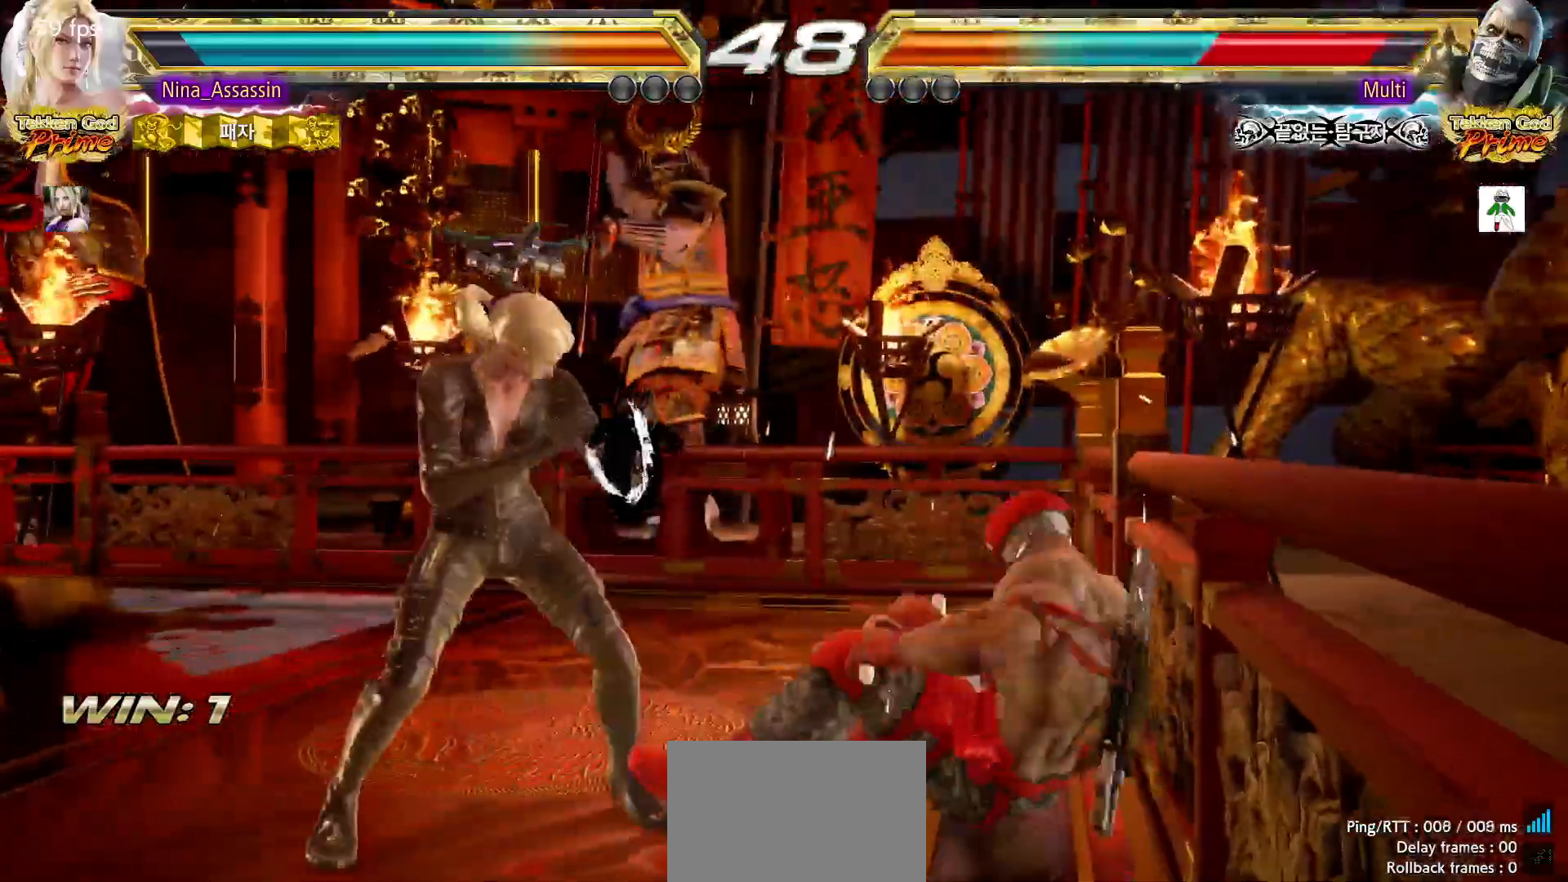
{"dt_ms": 500, "buttons": ["SQUARE"], "left_stick": "right", "events": [[217, "left_stick", "center"], [283, "left_stick", "right"], [317, "SQUARE", "down"], [333, "TRIANGLE", "down"], [500, "TRIANGLE", "up"]]}
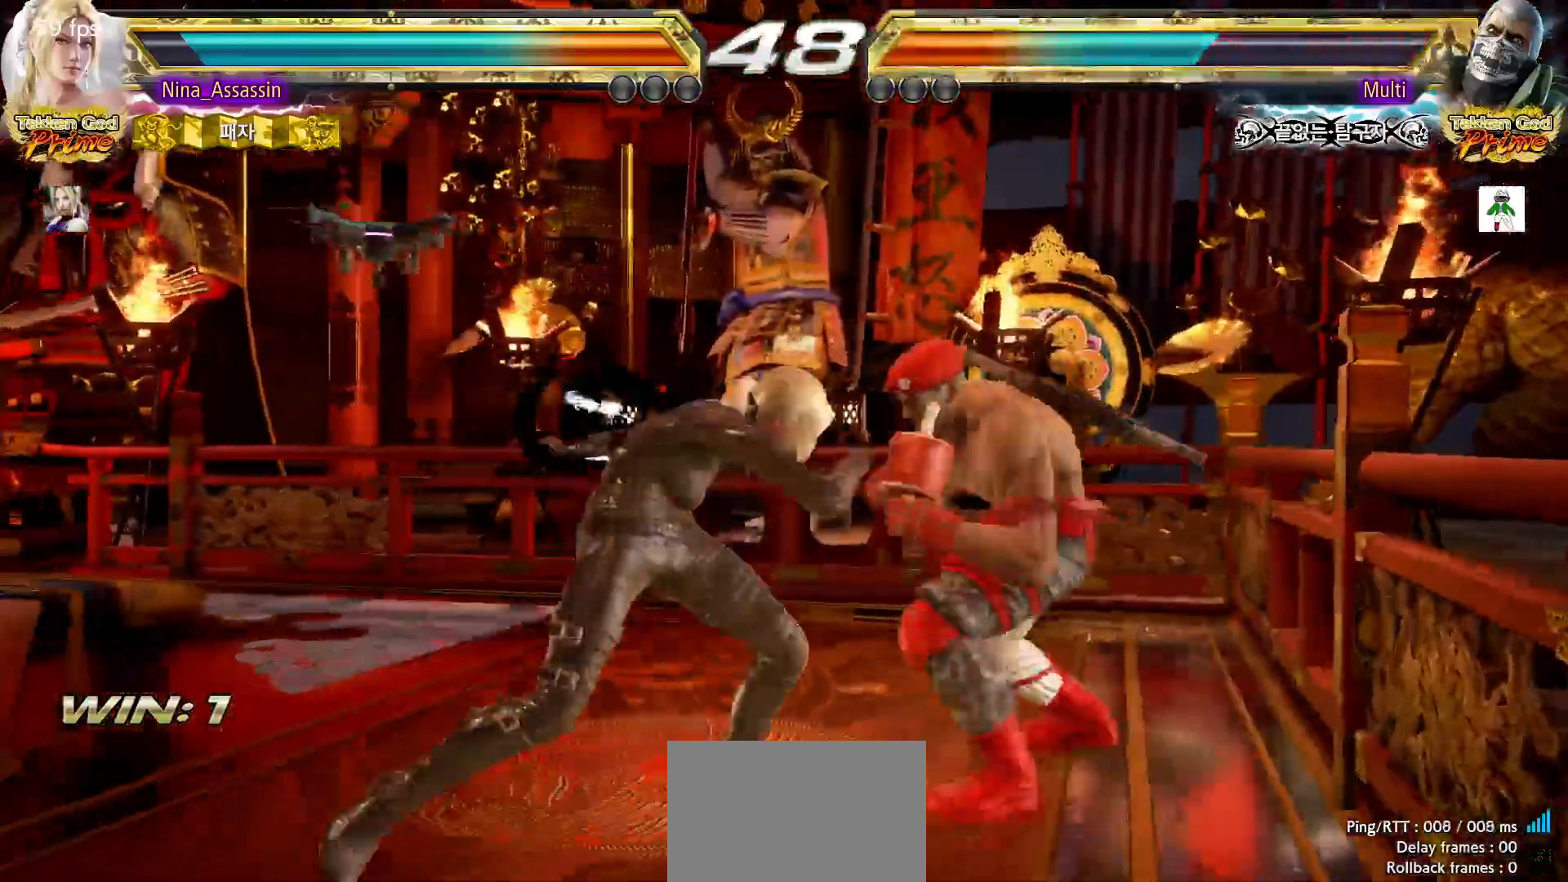
{"dt_ms": 500, "buttons": [], "left_stick": "left", "events": [[150, "SQUARE", "up"], [233, "left_stick", "center"], [367, "left_stick", "left"]]}
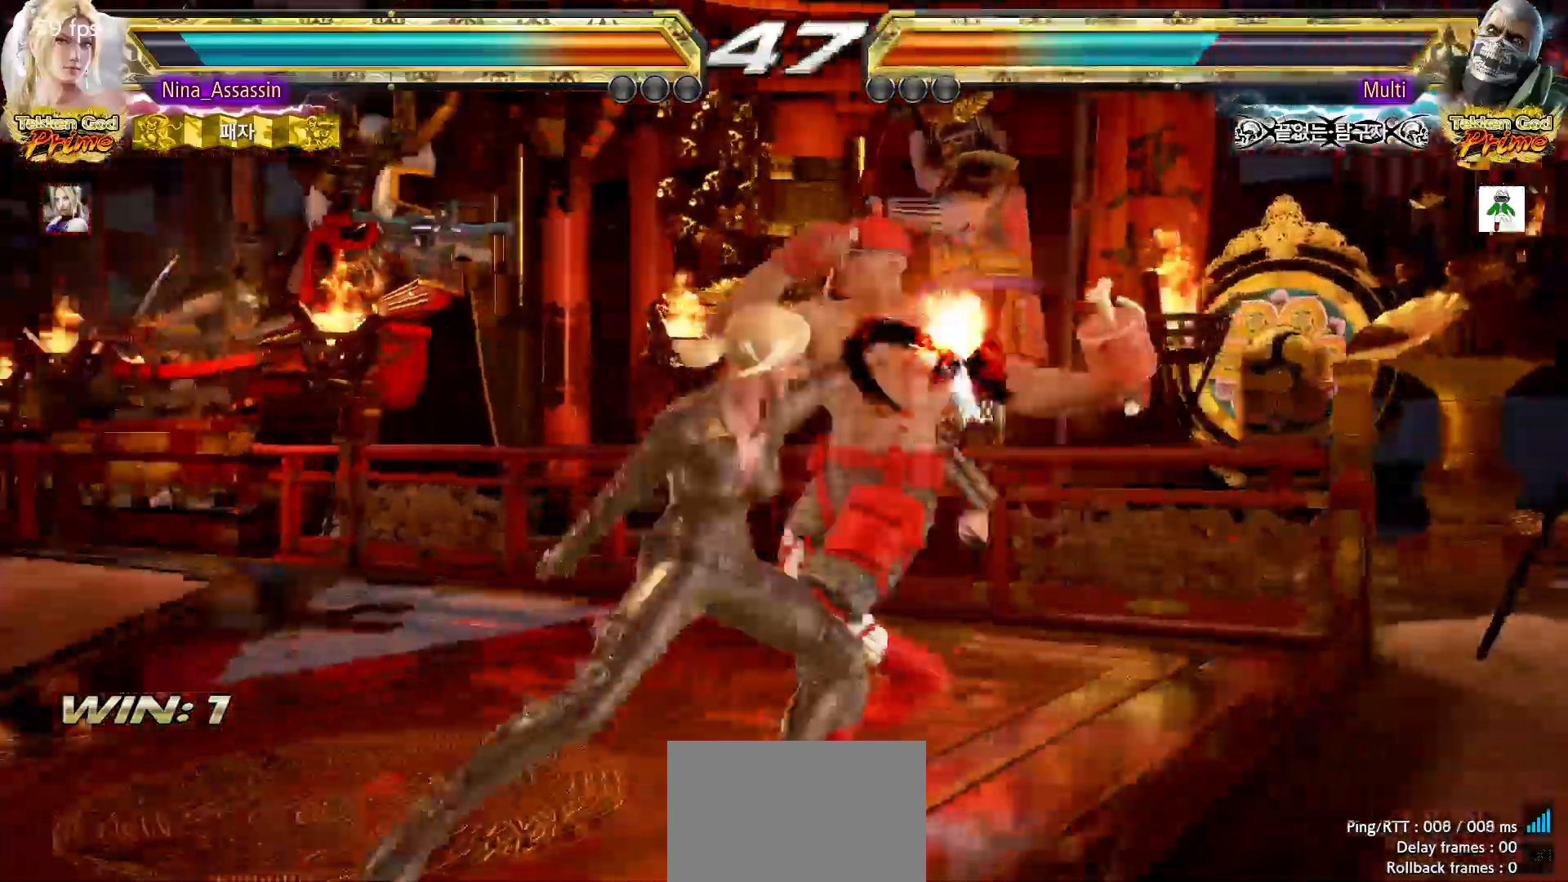
{"dt_ms": 500, "buttons": [], "left_stick": "center", "events": [[383, "left_stick", "center"]]}
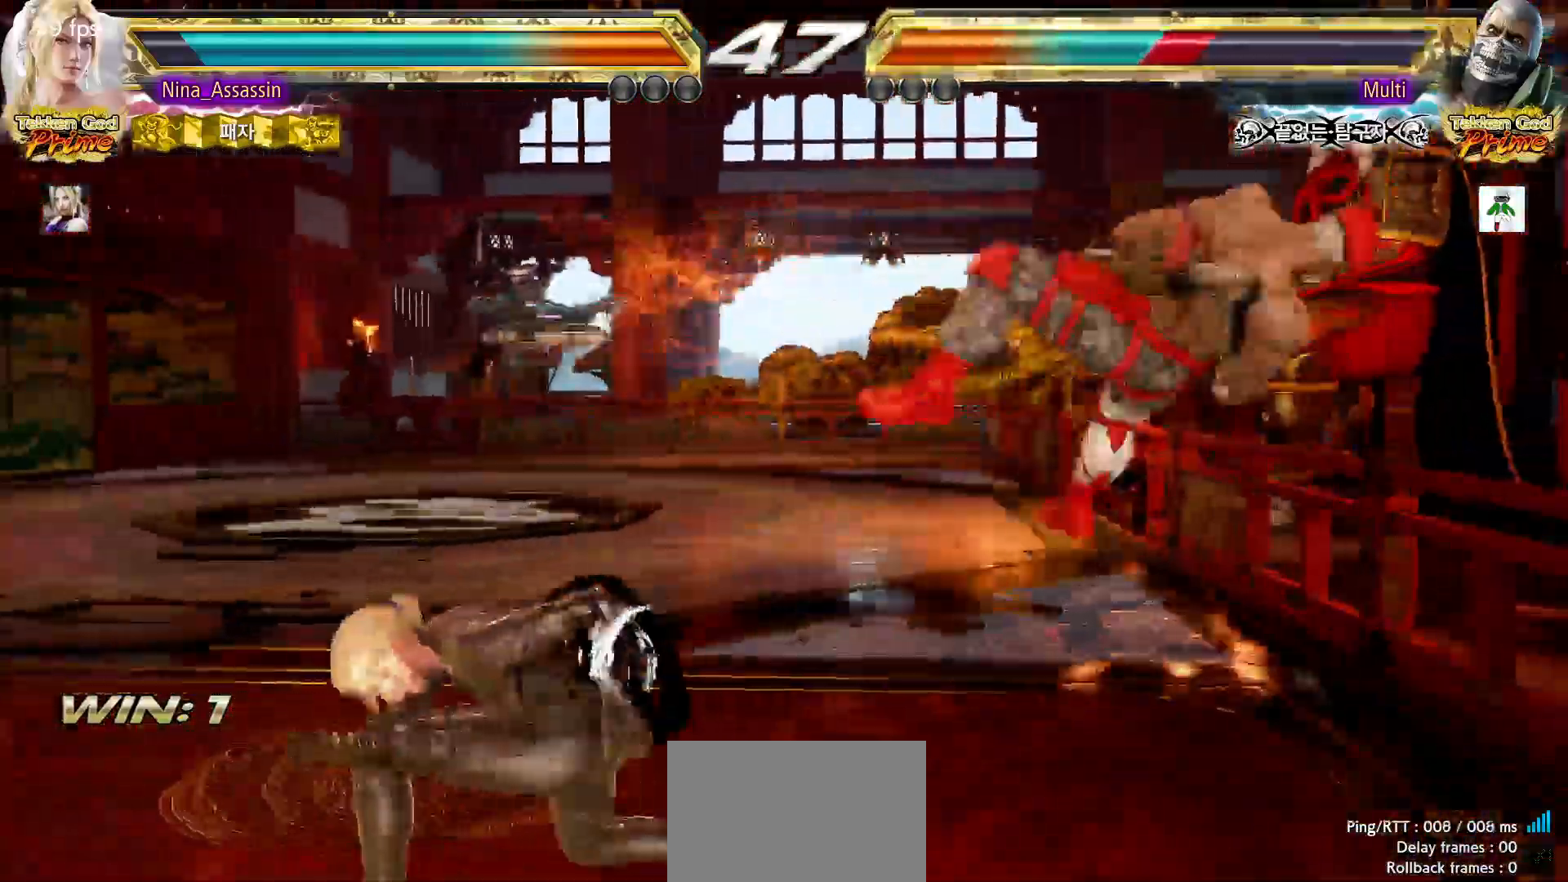
{"dt_ms": 500, "buttons": ["SQUARE", "TRIANGLE"], "left_stick": "right"}
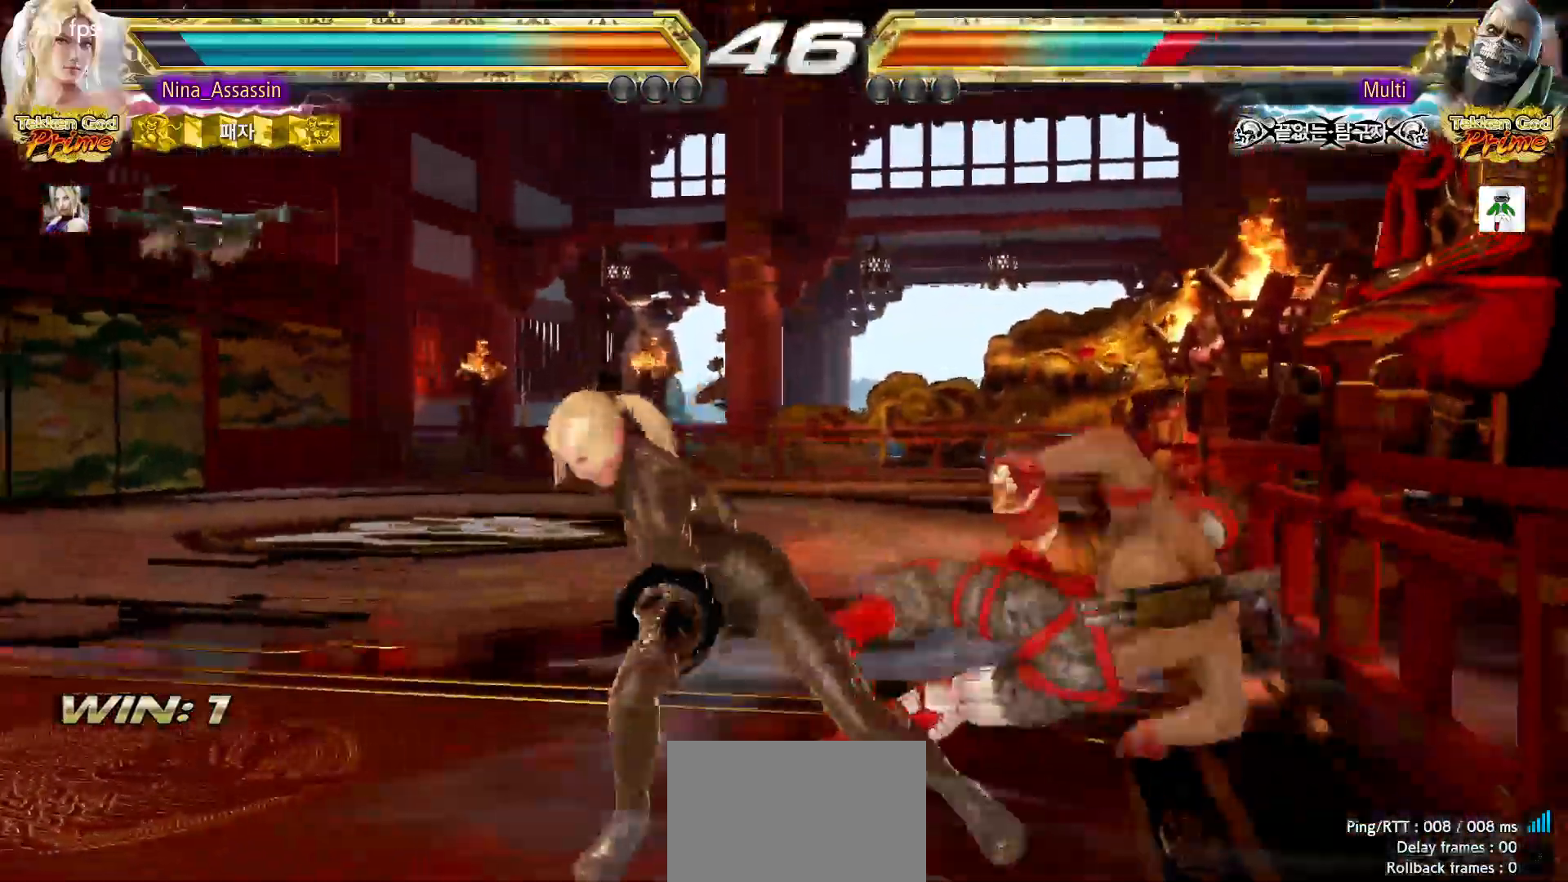
{"dt_ms": 1000, "buttons": [], "left_stick": "right"}
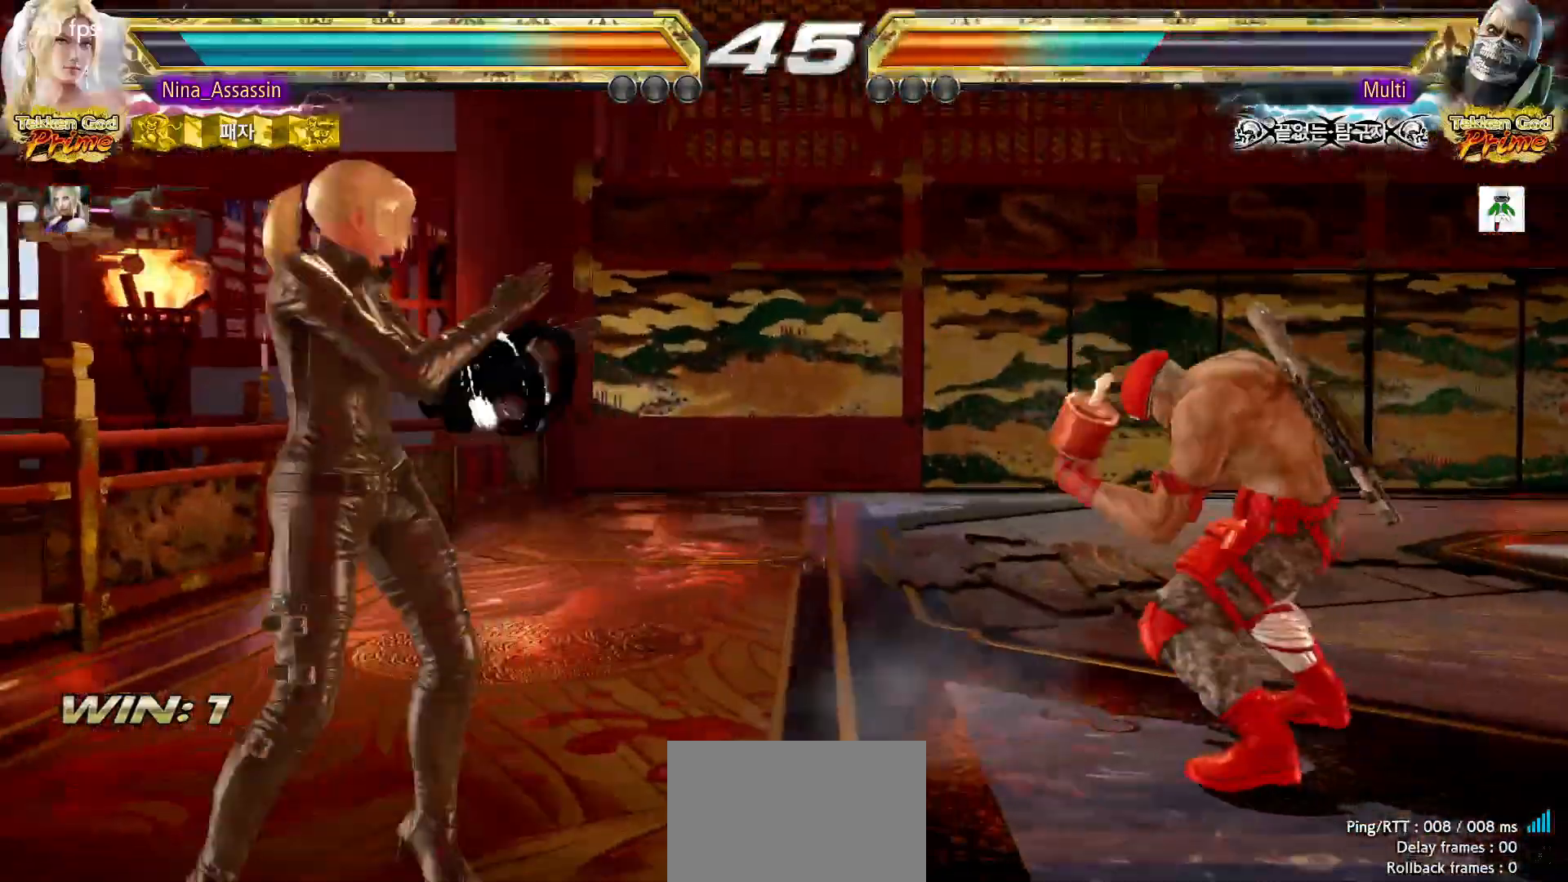
{"dt_ms": 500, "buttons": [], "left_stick": "left", "events": [[33, "left_stick", "center"], [100, "left_stick", "right"], [117, "SQUARE", "down"], [117, "TRIANGLE", "down"], [150, "SQUARE", "up"], [150, "TRIANGLE", "up"], [183, "left_stick", "center"], [433, "left_stick", "left"]]}
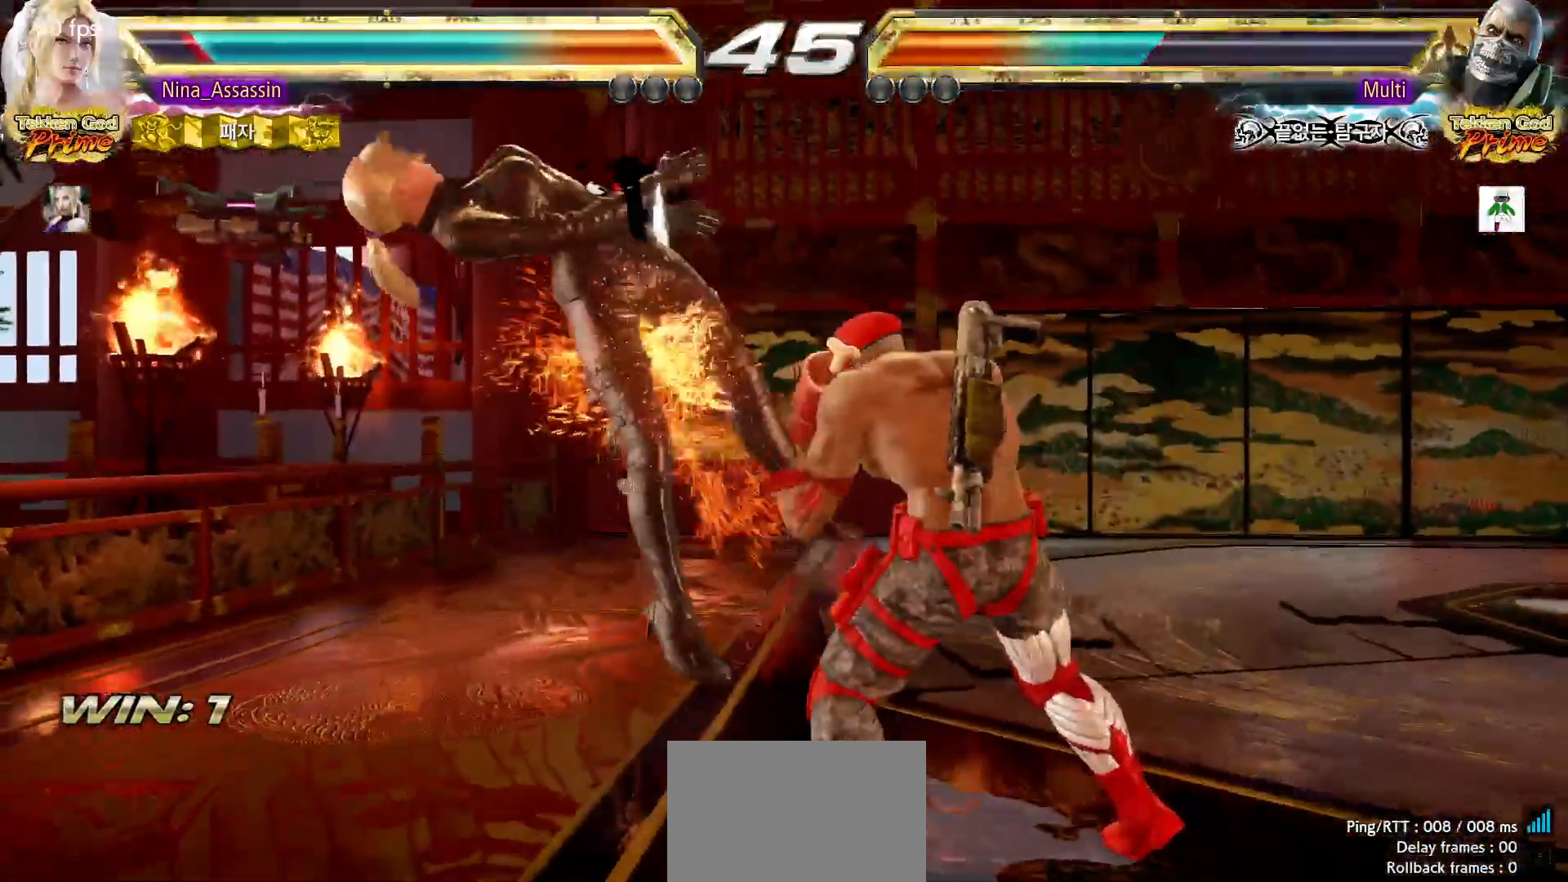
{"dt_ms": 500, "buttons": [], "left_stick": "center", "events": [[183, "left_stick", "center"], [250, "TRIANGLE", "down"], [300, "TRIANGLE", "up"], [317, "SQUARE", "down"], [383, "SQUARE", "up"], [417, "TRIANGLE", "down"], [483, "TRIANGLE", "up"]]}
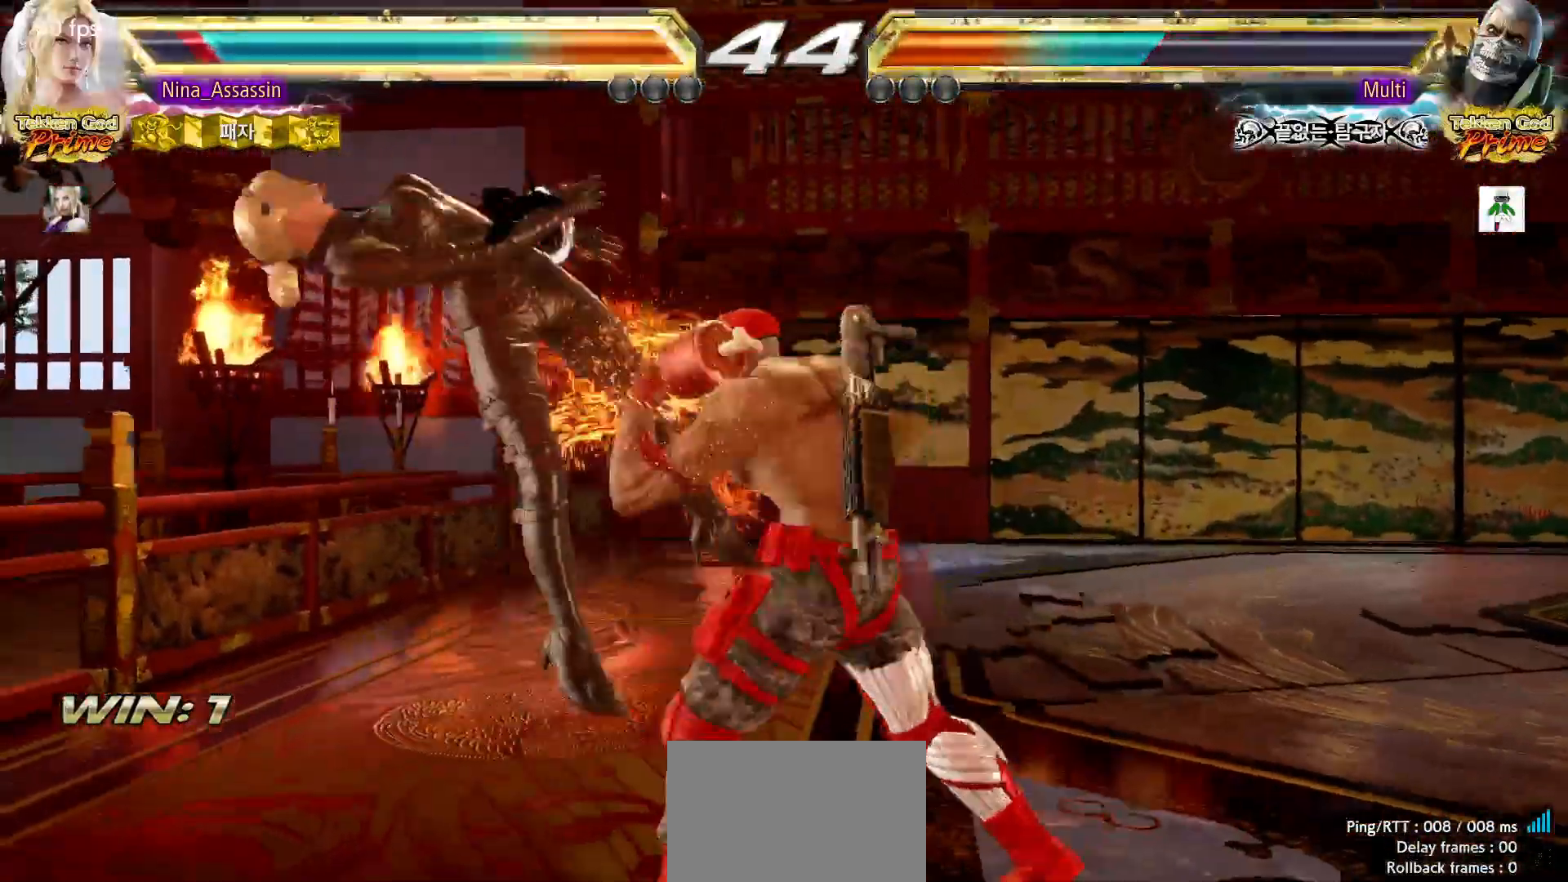
{"dt_ms": 500, "buttons": ["TRIANGLE"], "left_stick": "center", "events": [[17, "SQUARE", "down"], [67, "SQUARE", "up"], [100, "TRIANGLE", "down"], [167, "TRIANGLE", "up"], [200, "SQUARE", "down"], [250, "SQUARE", "up"], [300, "TRIANGLE", "down"], [350, "TRIANGLE", "up"], [400, "SQUARE", "down"], [450, "SQUARE", "up"], [500, "TRIANGLE", "down"]]}
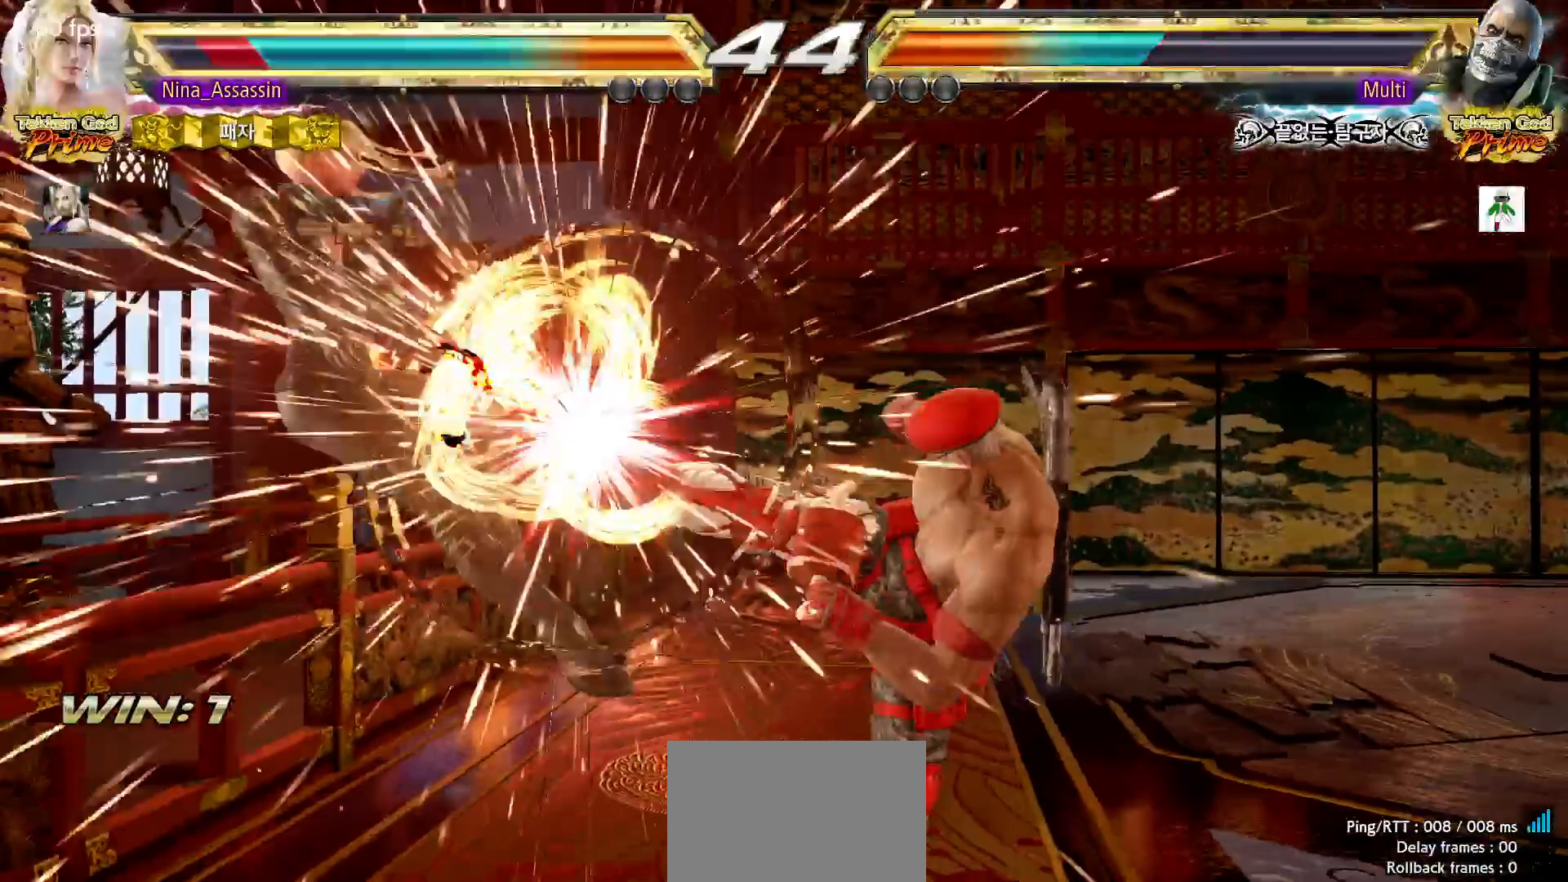
{"dt_ms": 500, "buttons": ["SQUARE"], "left_stick": "center", "events": [[50, "TRIANGLE", "up"], [100, "SQUARE", "down"], [150, "SQUARE", "up"], [200, "TRIANGLE", "down"], [250, "TRIANGLE", "up"], [300, "SQUARE", "down"], [350, "SQUARE", "up"], [400, "TRIANGLE", "down"], [450, "TRIANGLE", "up"], [500, "SQUARE", "down"]]}
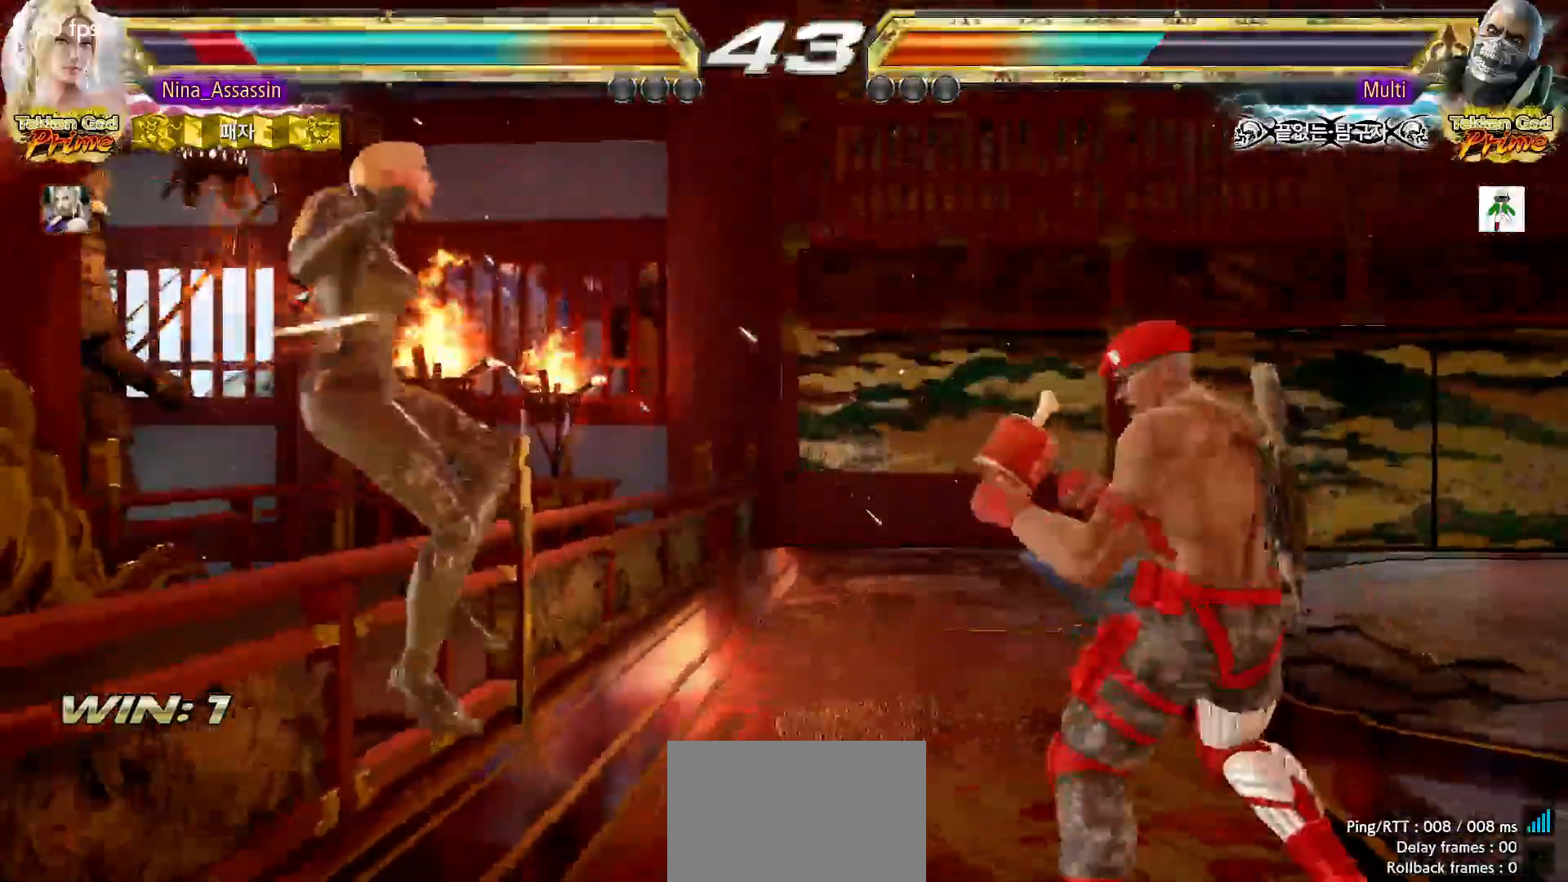
{"dt_ms": 500, "buttons": [], "left_stick": "center", "events": [[50, "SQUARE", "up"]]}
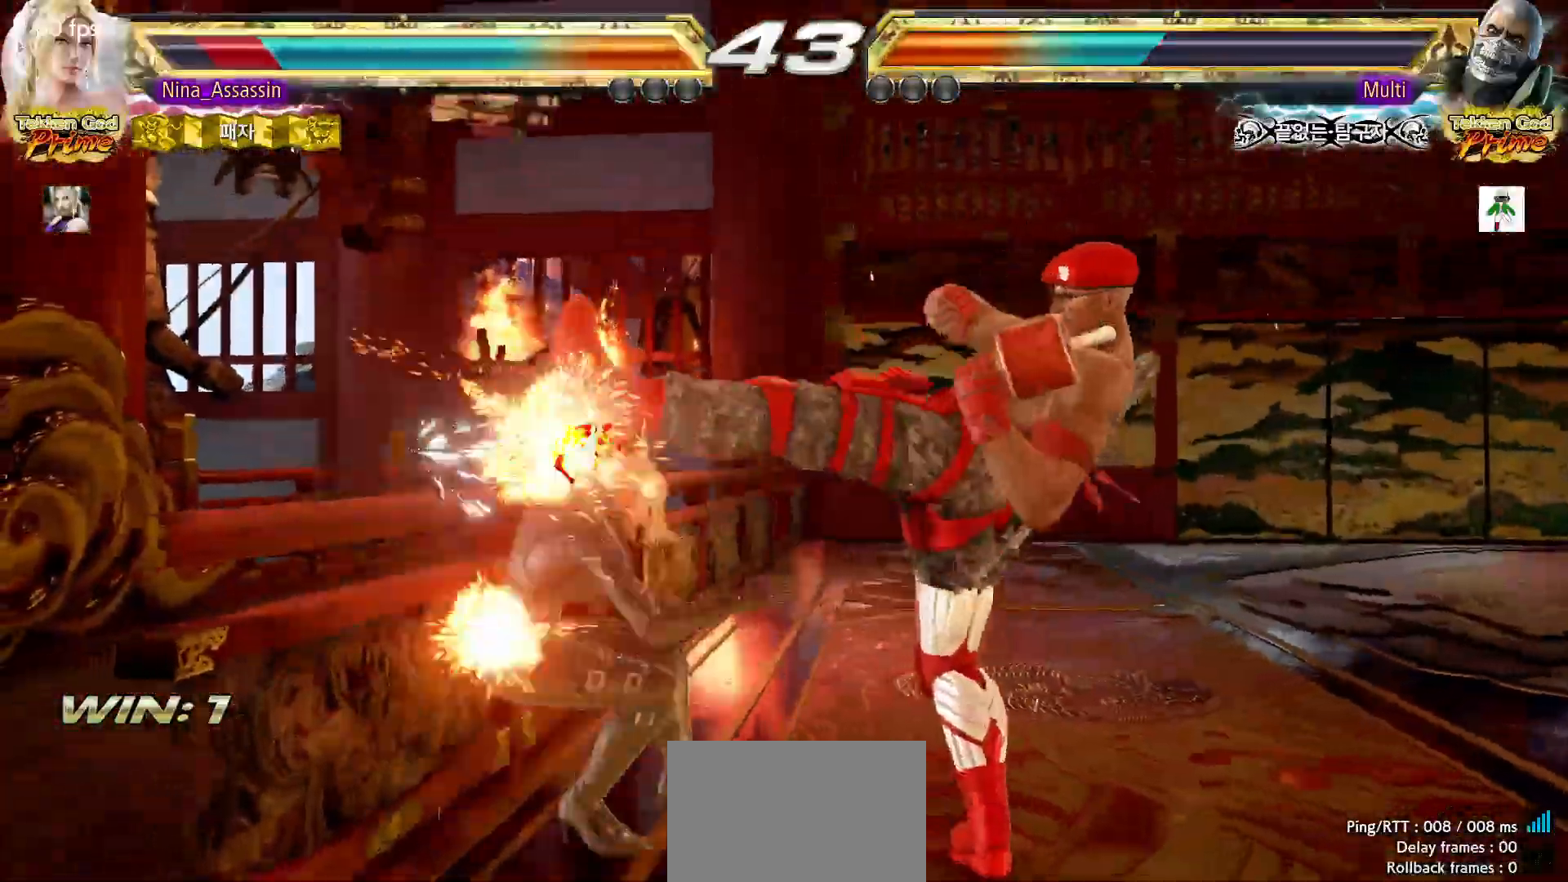
{"dt_ms": 500, "buttons": [], "left_stick": "center"}
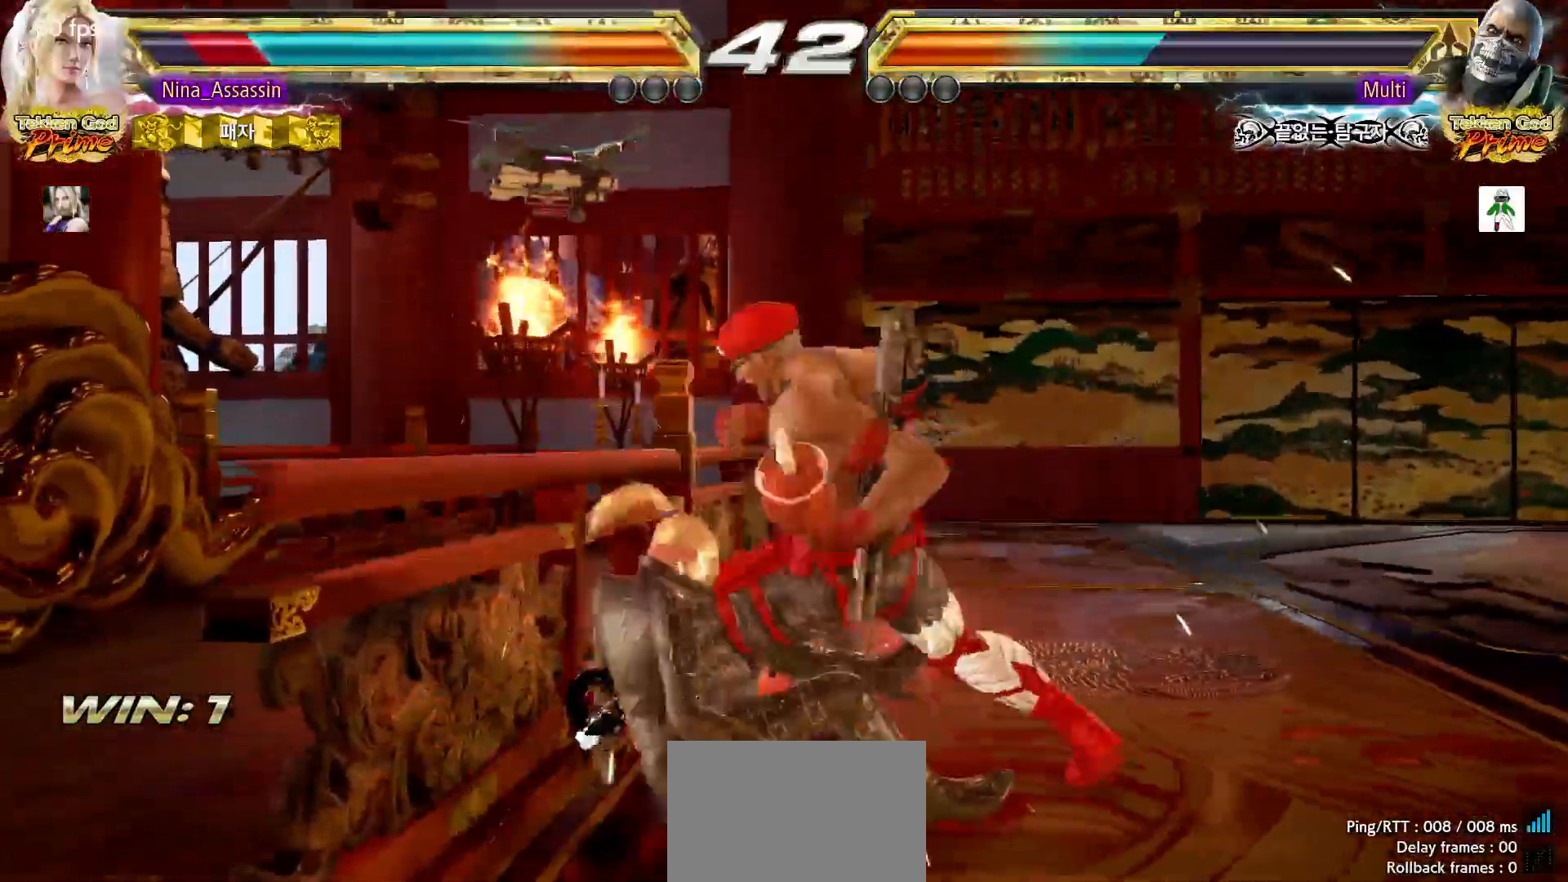
{"dt_ms": 500, "buttons": [], "left_stick": "center", "events": []}
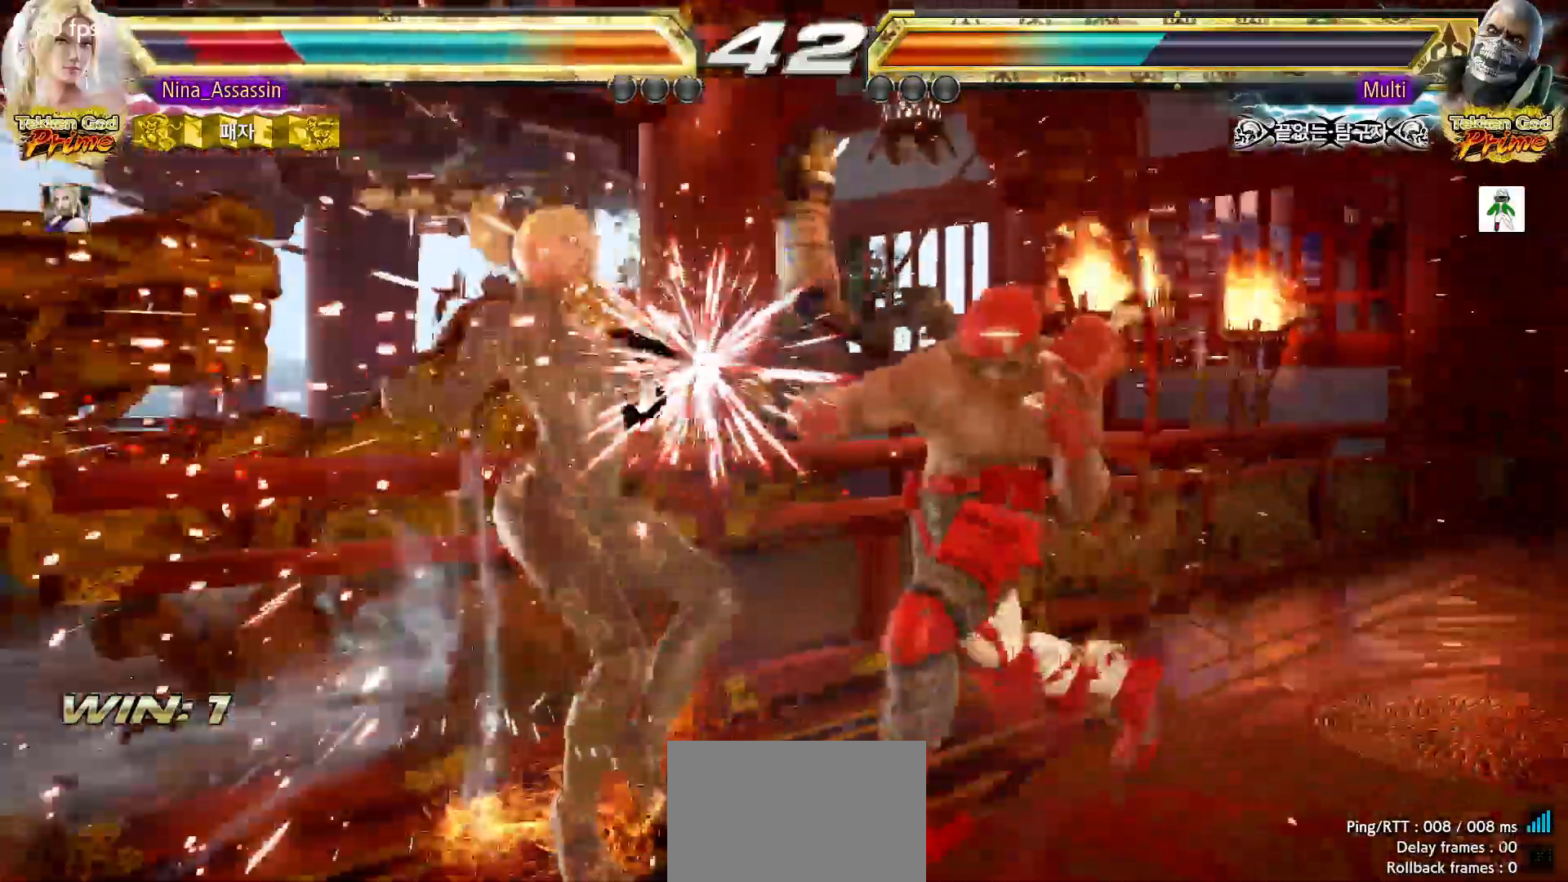
{"dt_ms": 500, "buttons": ["SQUARE"], "left_stick": "center", "events": [[383, "SQUARE", "down"], [433, "SQUARE", "up"], [483, "SQUARE", "down"]]}
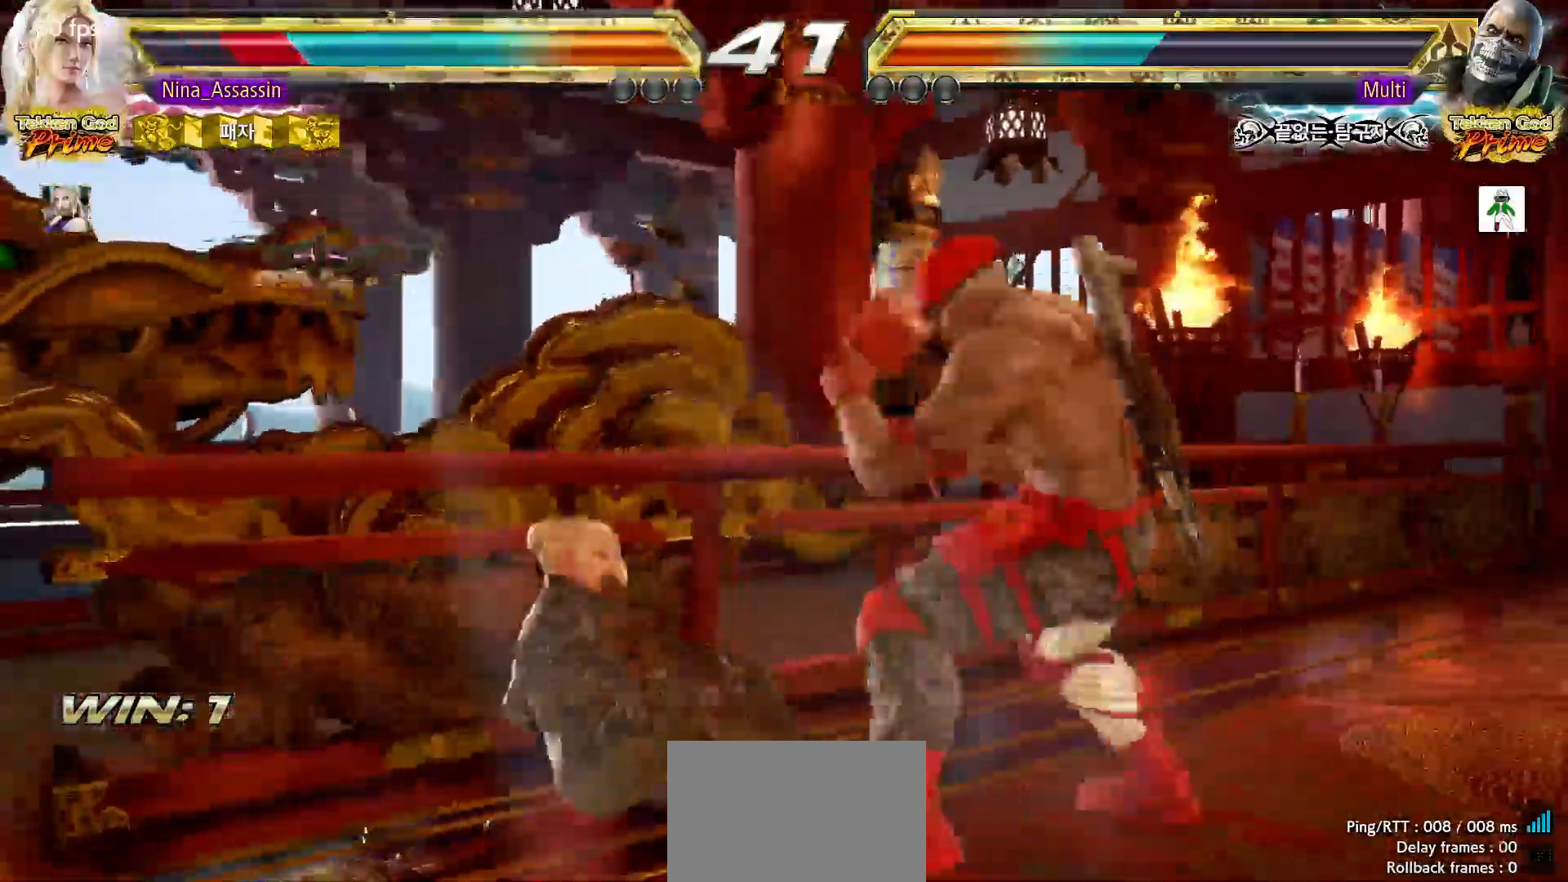
{"dt_ms": 500, "buttons": [], "left_stick": "center", "events": [[33, "SQUARE", "up"], [67, "SQUARE", "down"], [117, "SQUARE", "up"], [167, "SQUARE", "down"], [200, "SQUARE", "up"], [317, "left_stick", "up"], [400, "left_stick", "center"]]}
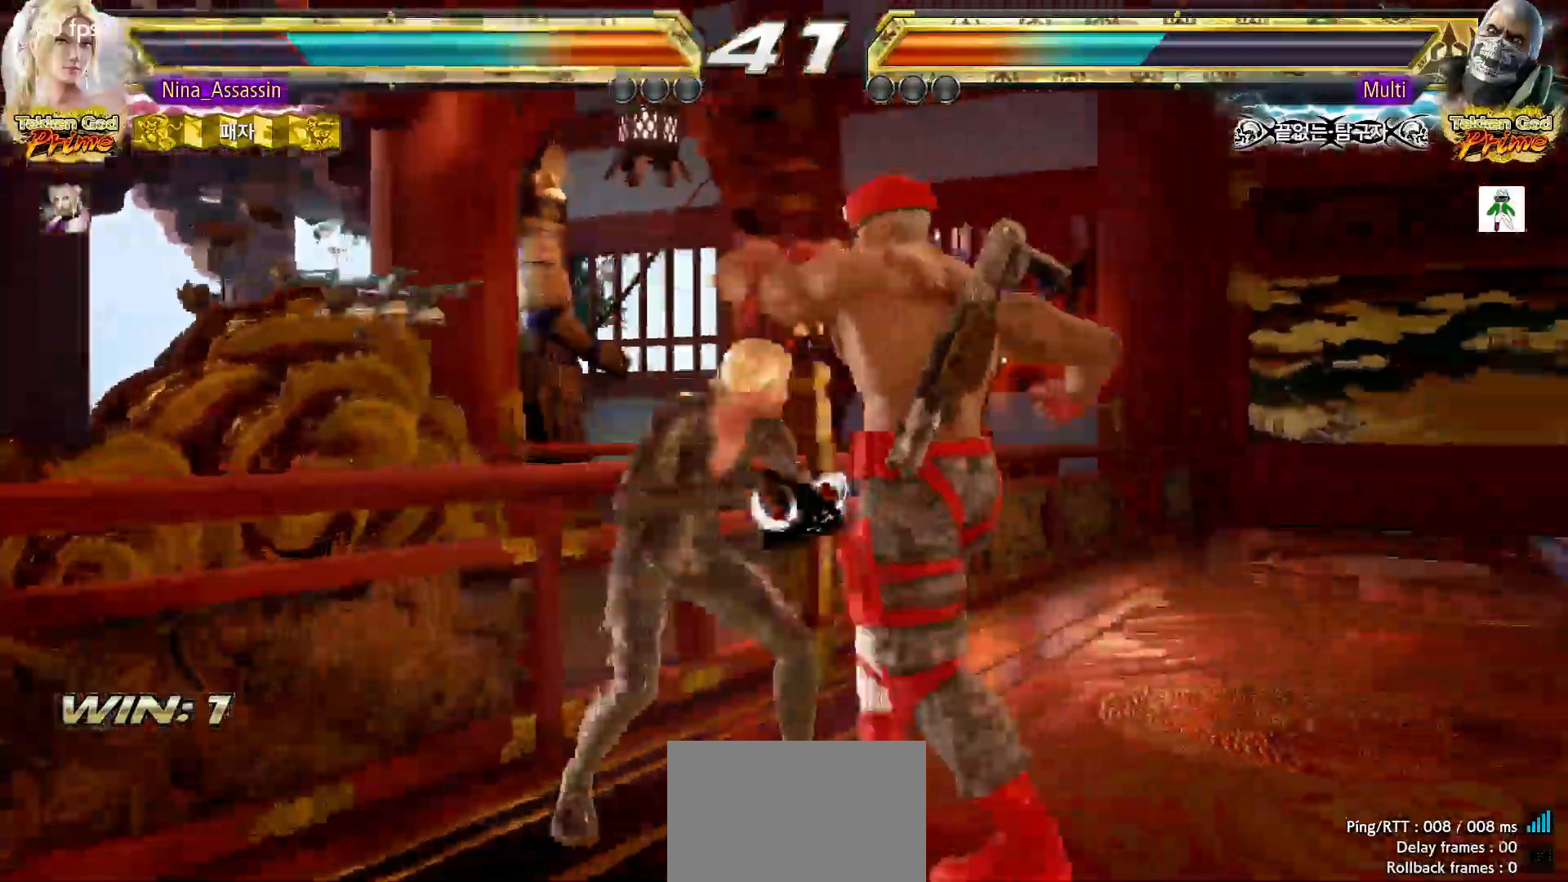
{"dt_ms": 1000, "buttons": [], "left_stick": "left"}
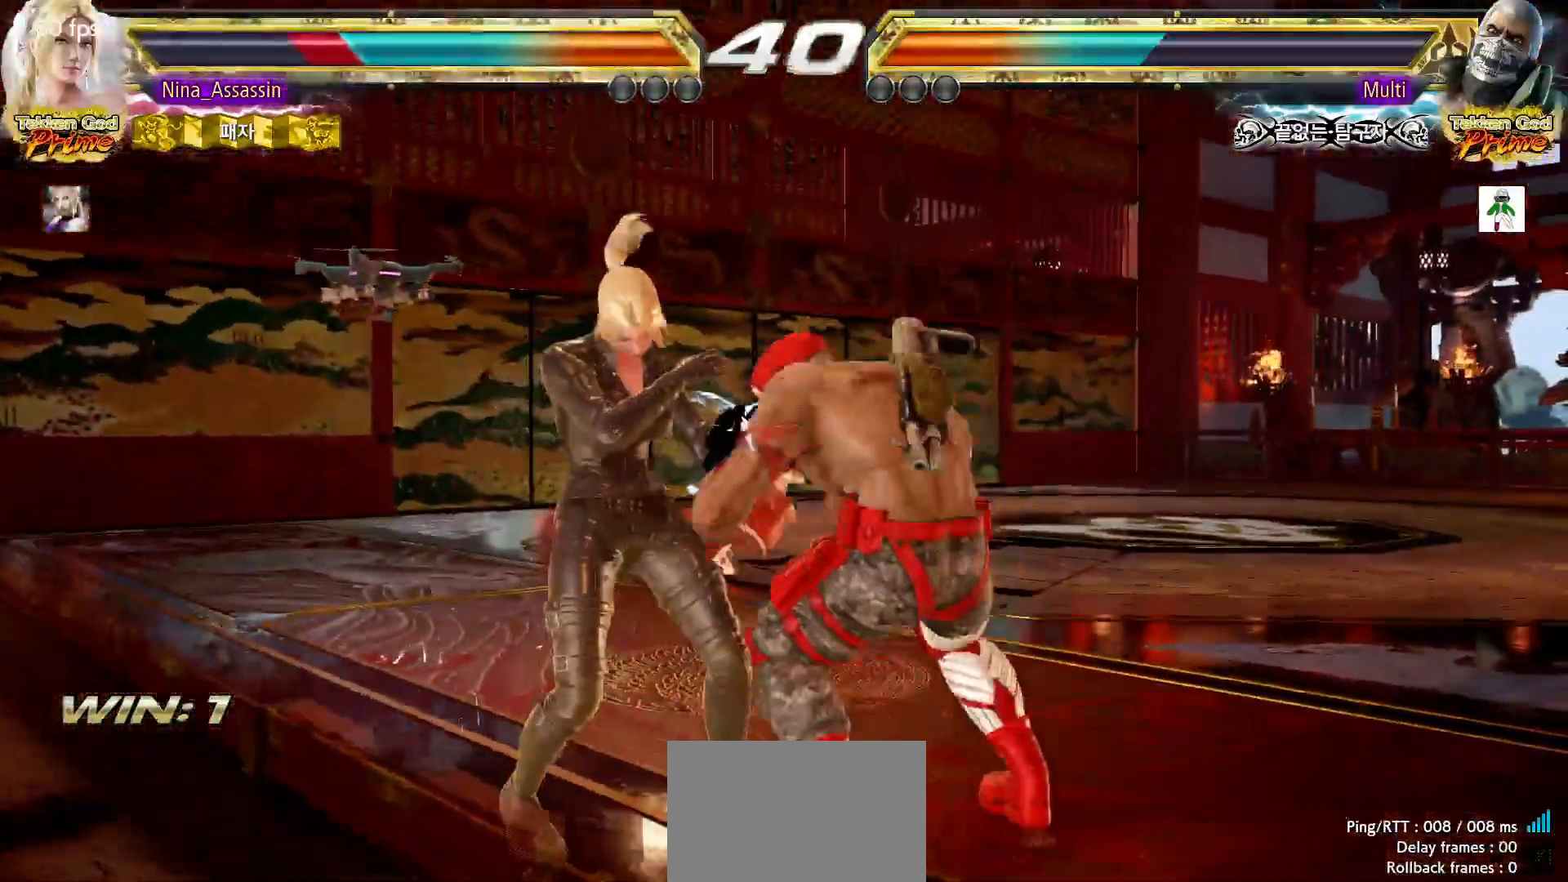
{"dt_ms": 500, "buttons": [], "left_stick": "center", "events": [[167, "left_stick", "center"]]}
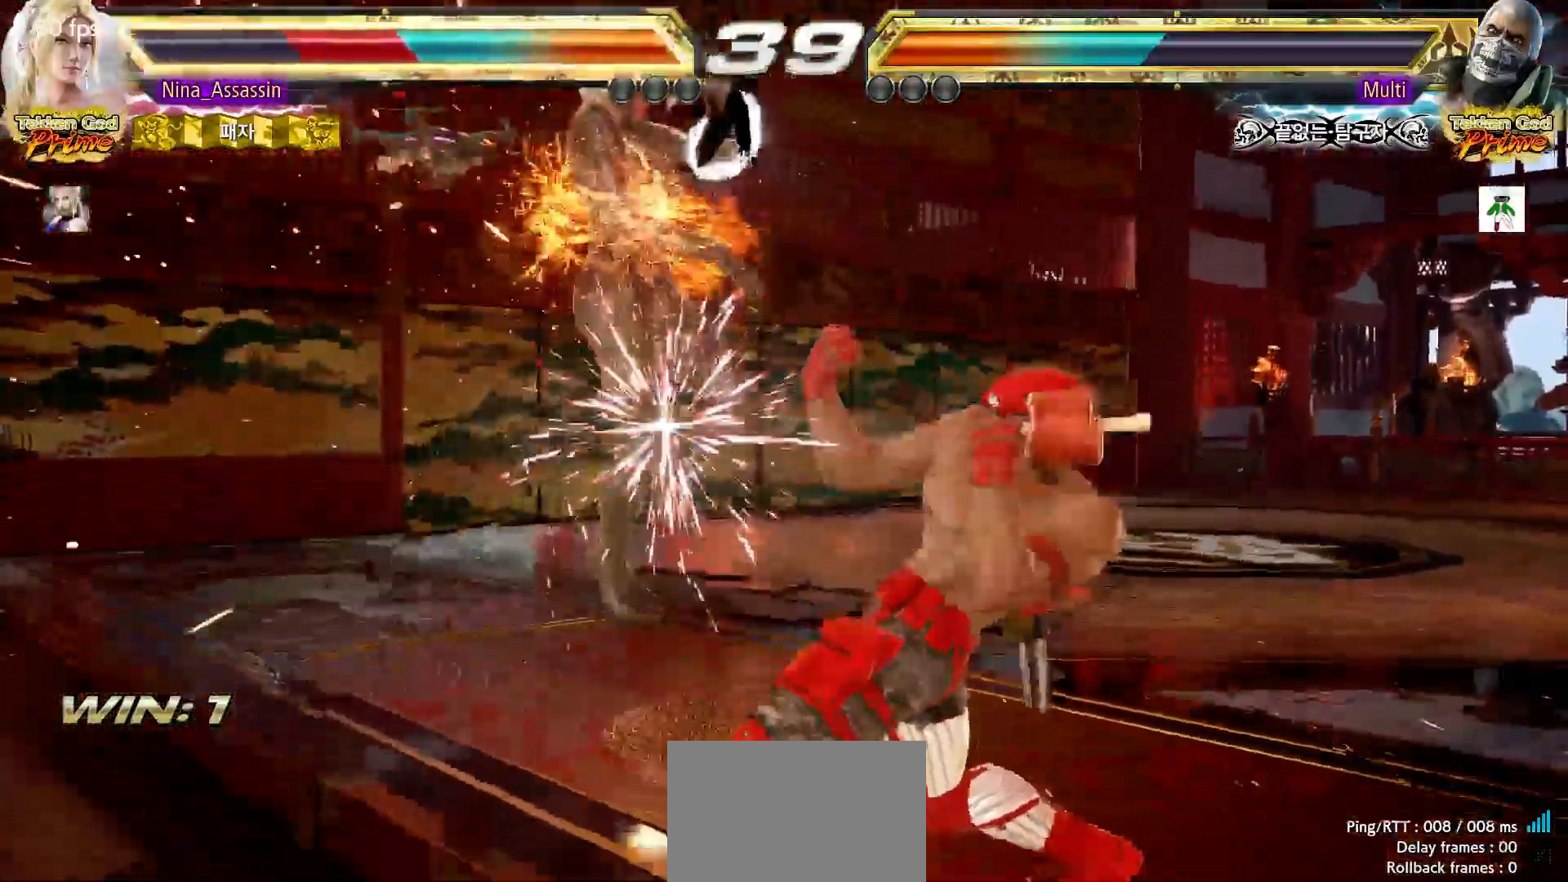
{"dt_ms": 500, "buttons": [], "left_stick": "center", "events": []}
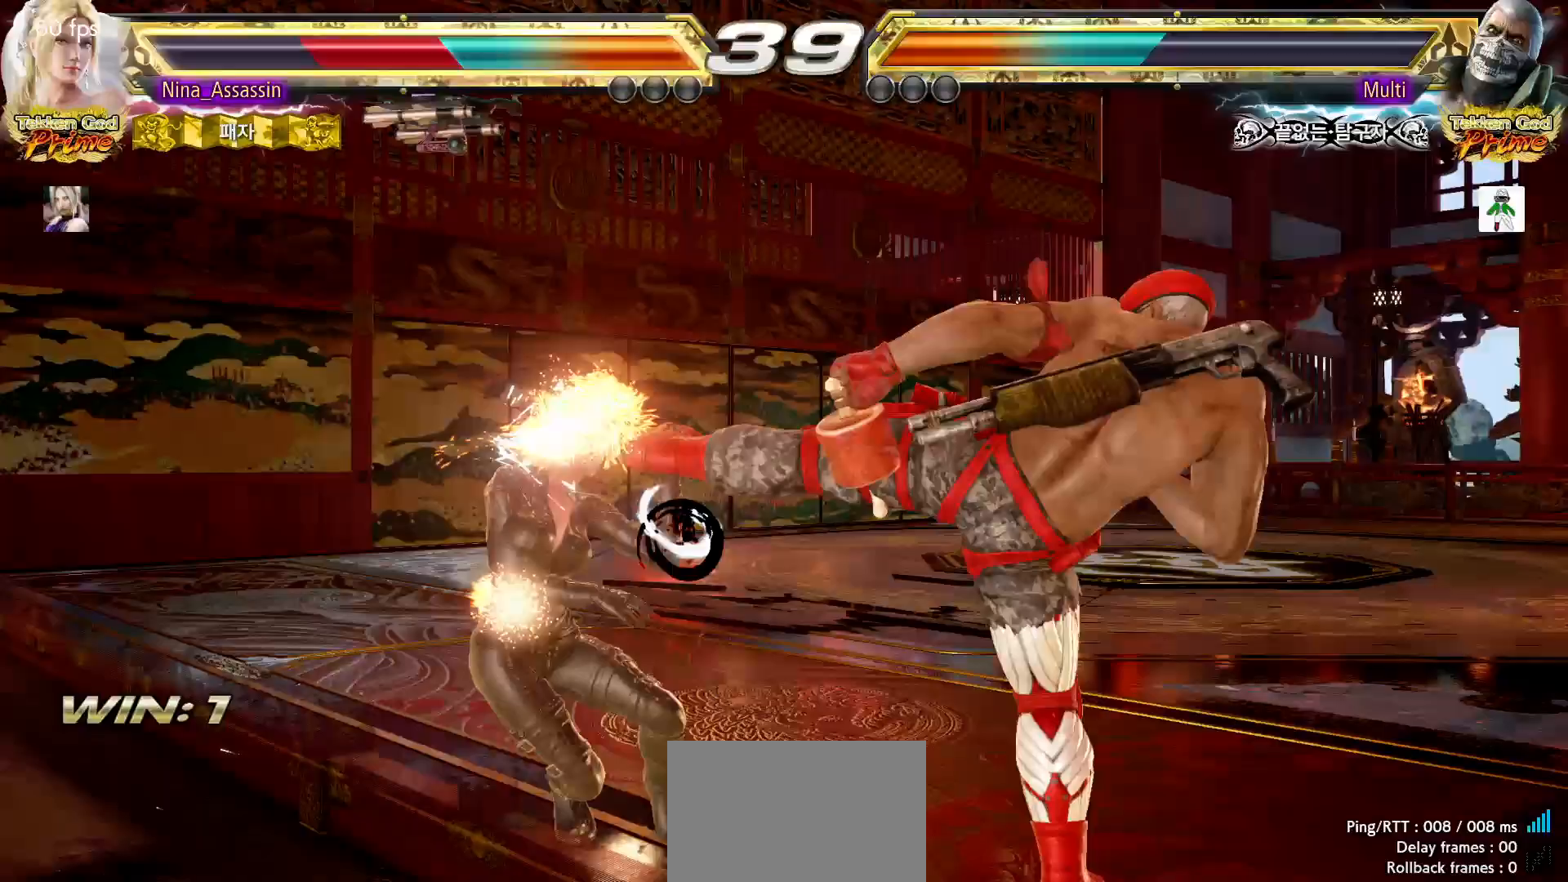
{"dt_ms": 500, "buttons": [], "left_stick": "center", "events": []}
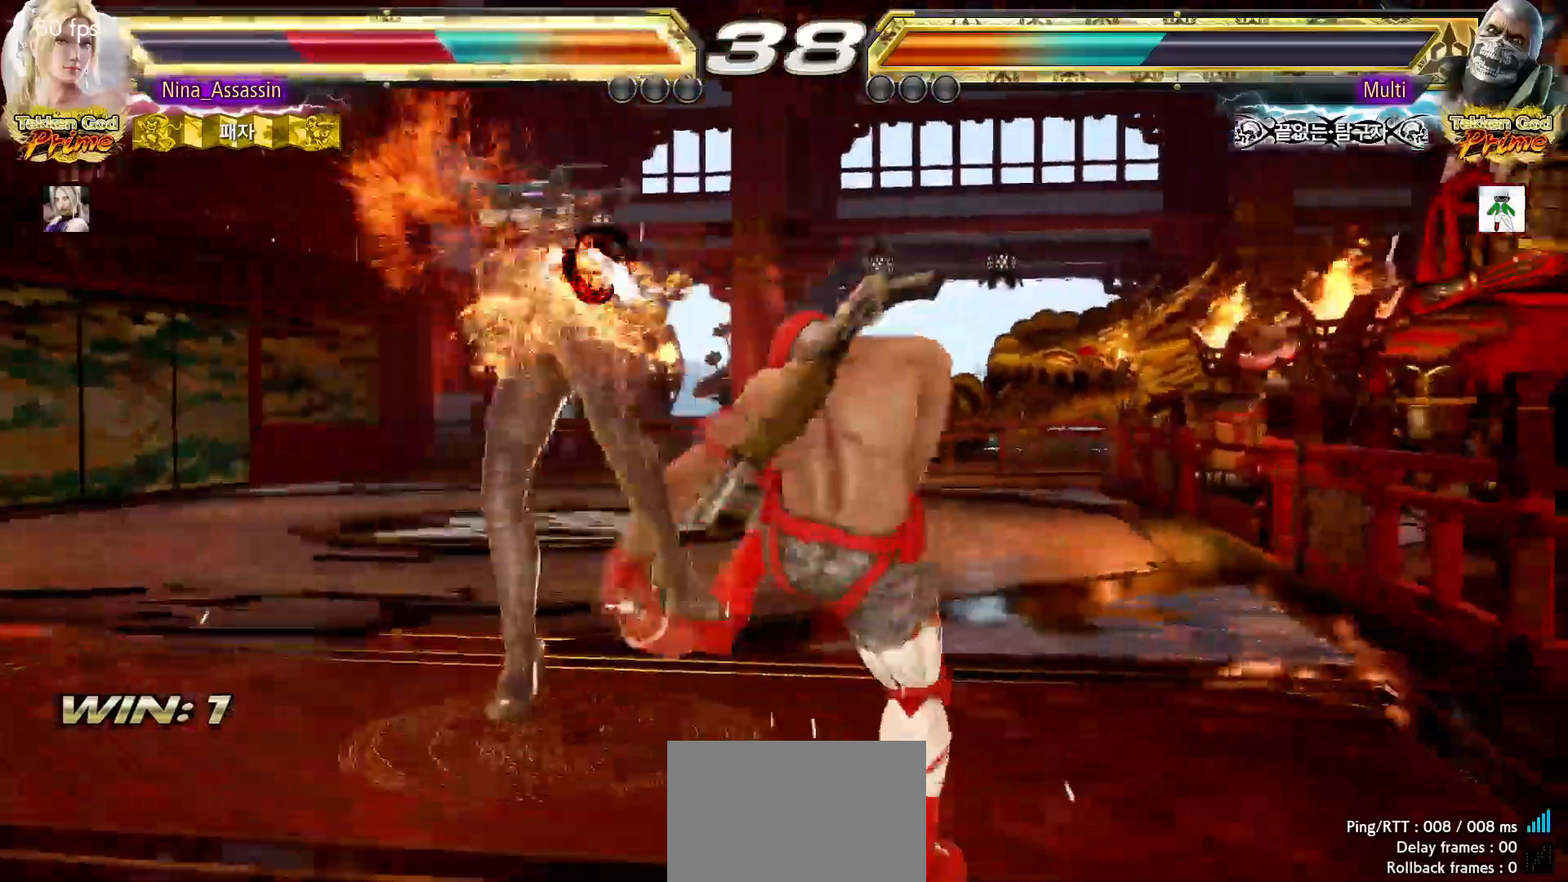
{"dt_ms": 500, "buttons": [], "left_stick": "center", "events": []}
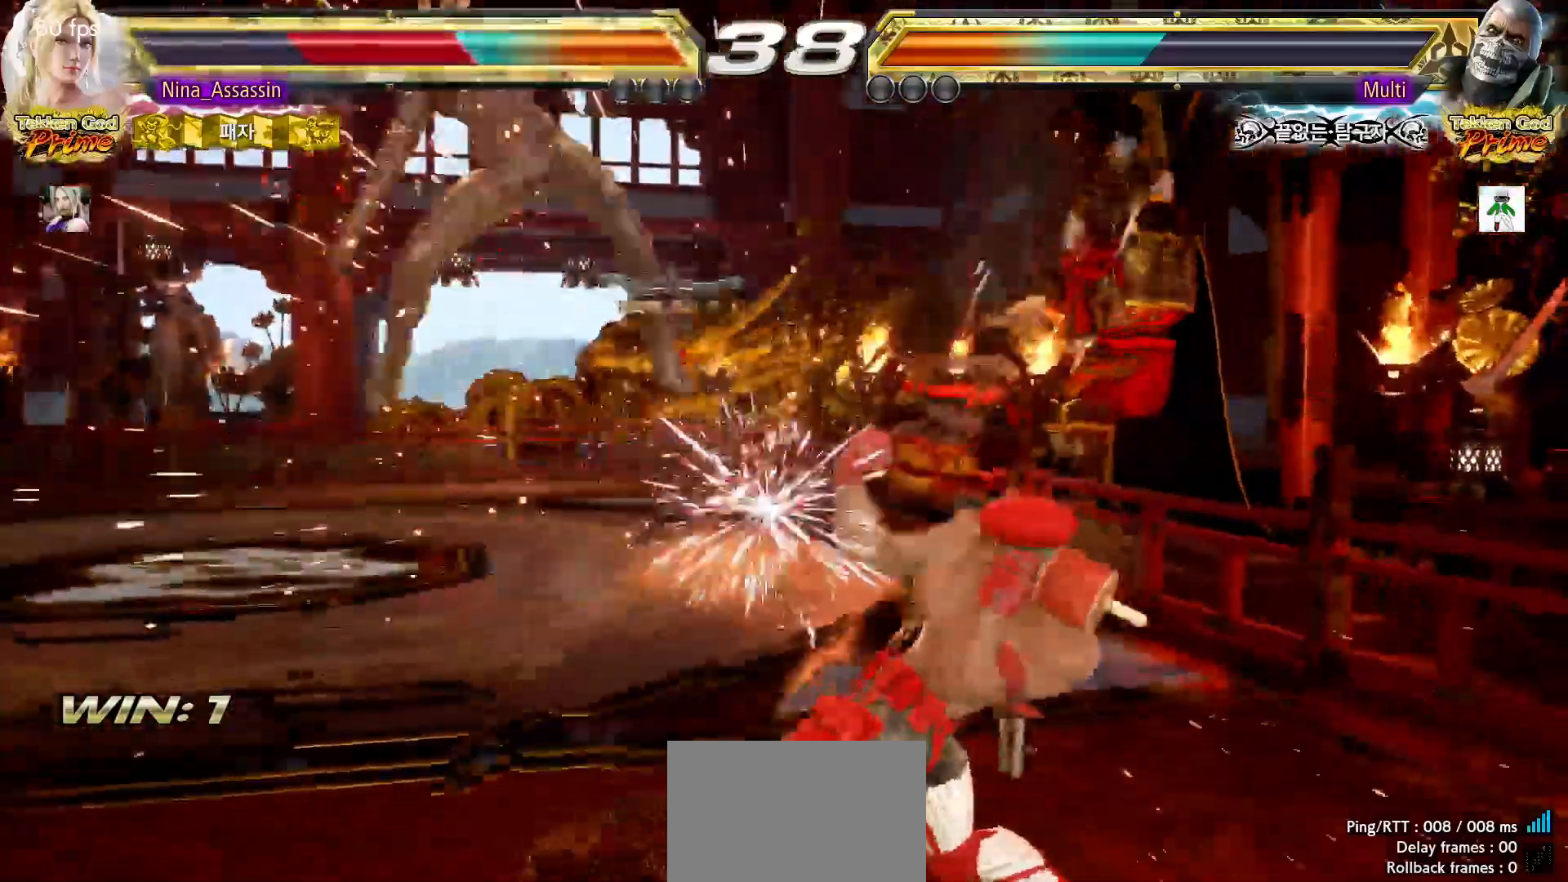
{"dt_ms": 500, "buttons": [], "left_stick": "center", "events": []}
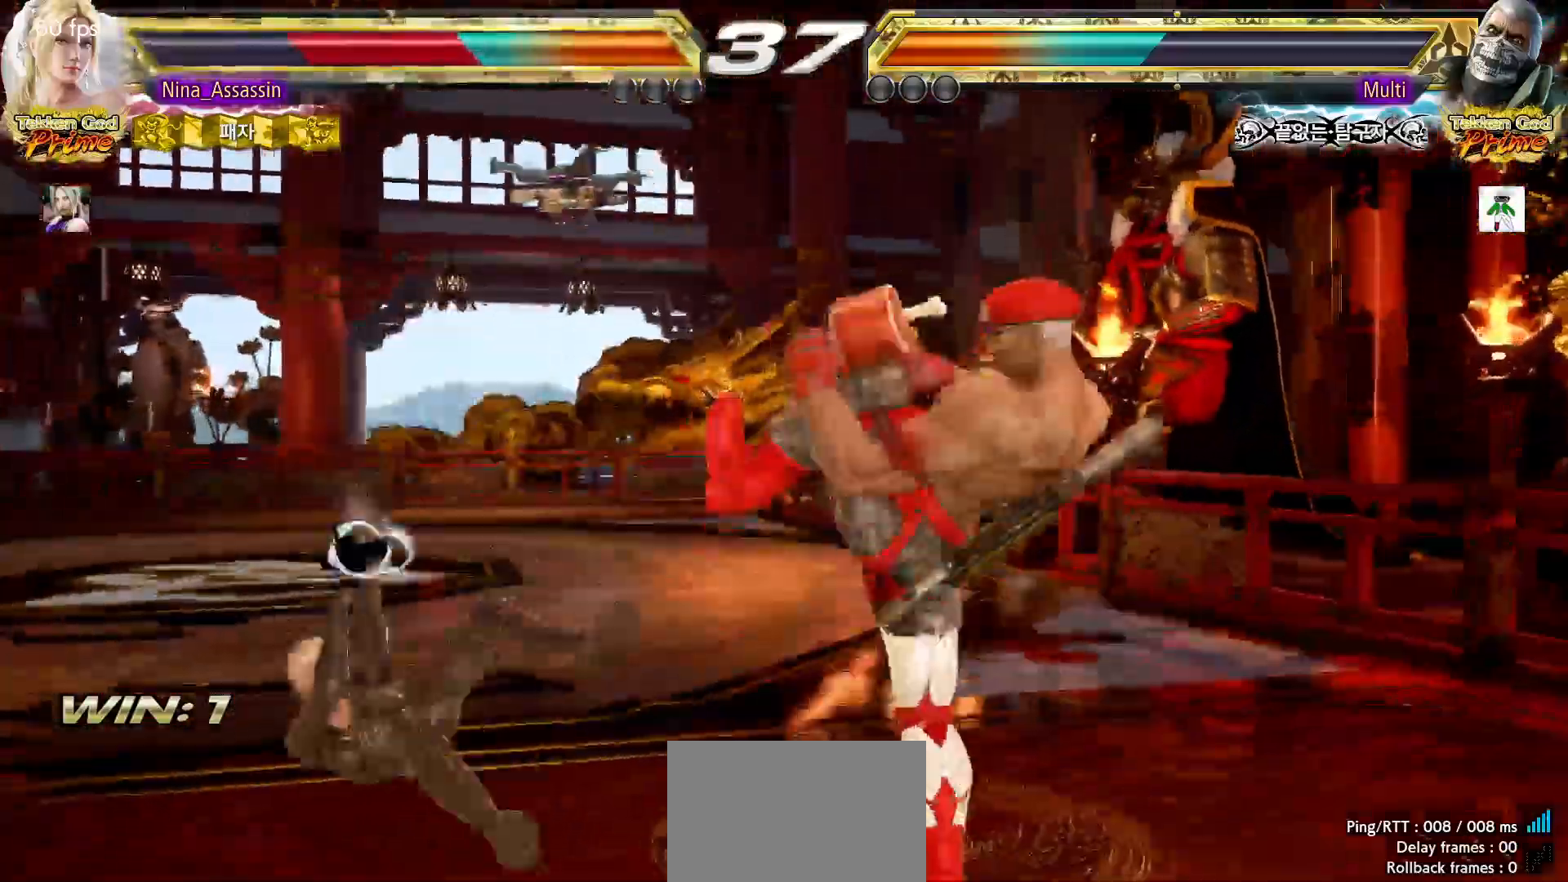
{"dt_ms": 500, "buttons": [], "left_stick": "center", "events": []}
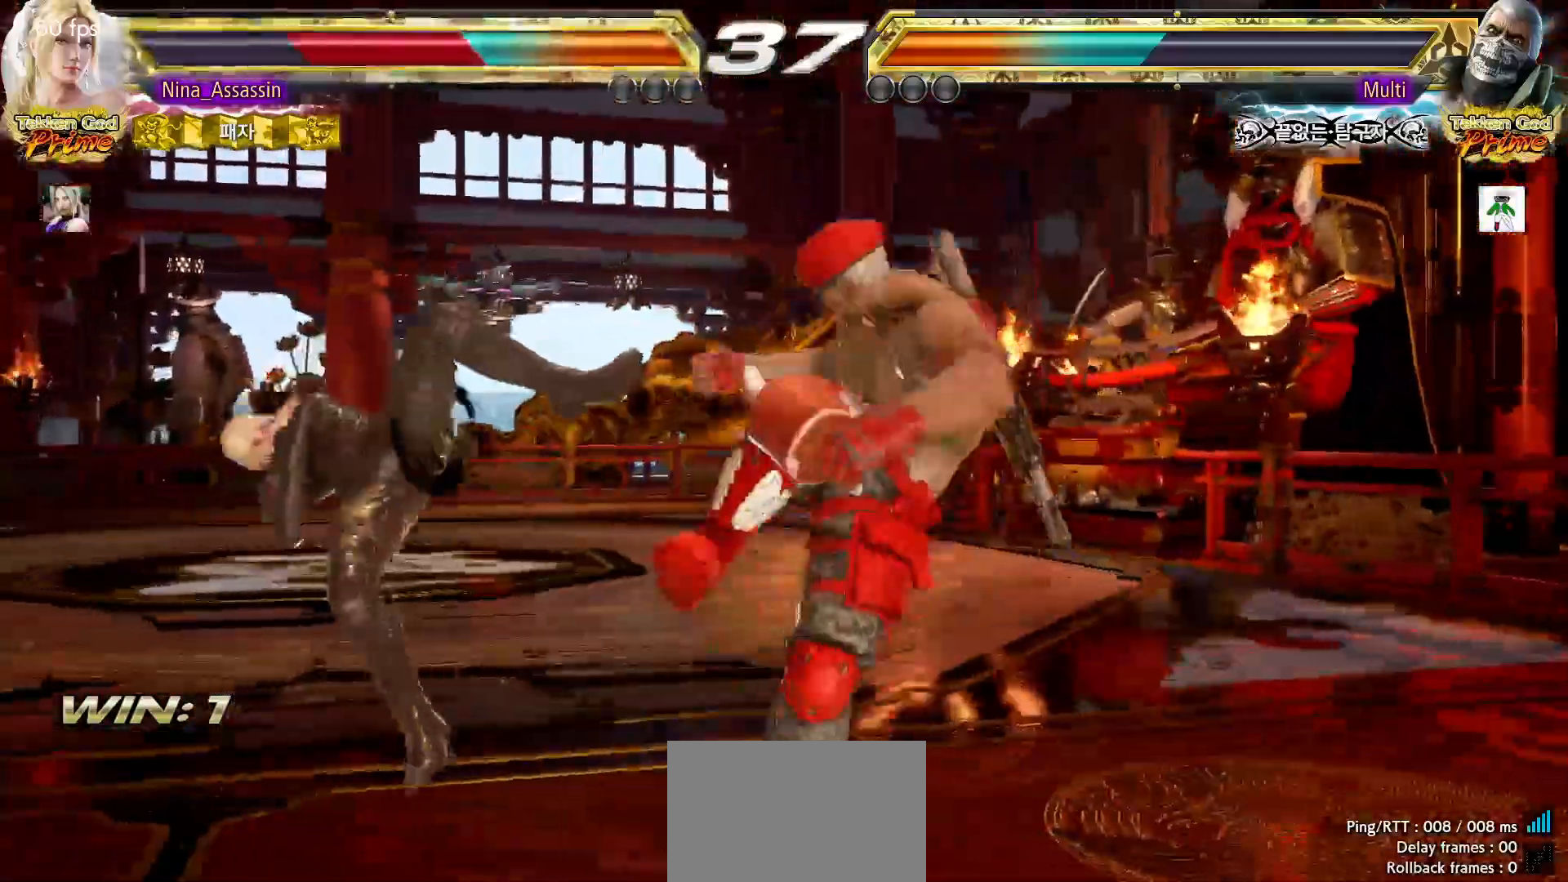
{"dt_ms": 500, "buttons": [], "left_stick": "center", "events": []}
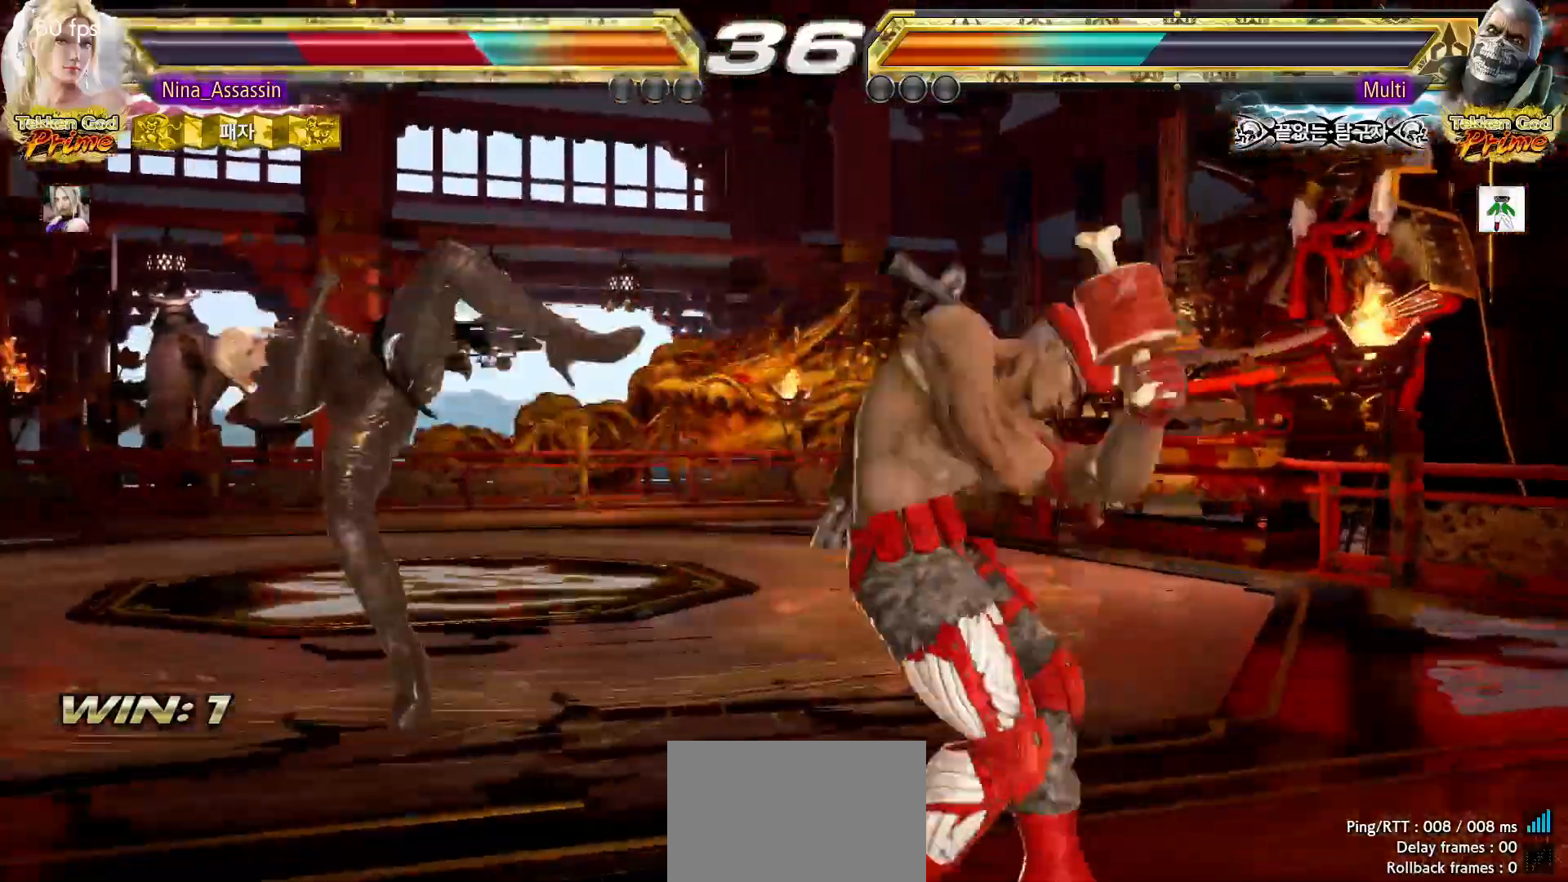
{"dt_ms": 500, "buttons": [], "left_stick": "center", "events": []}
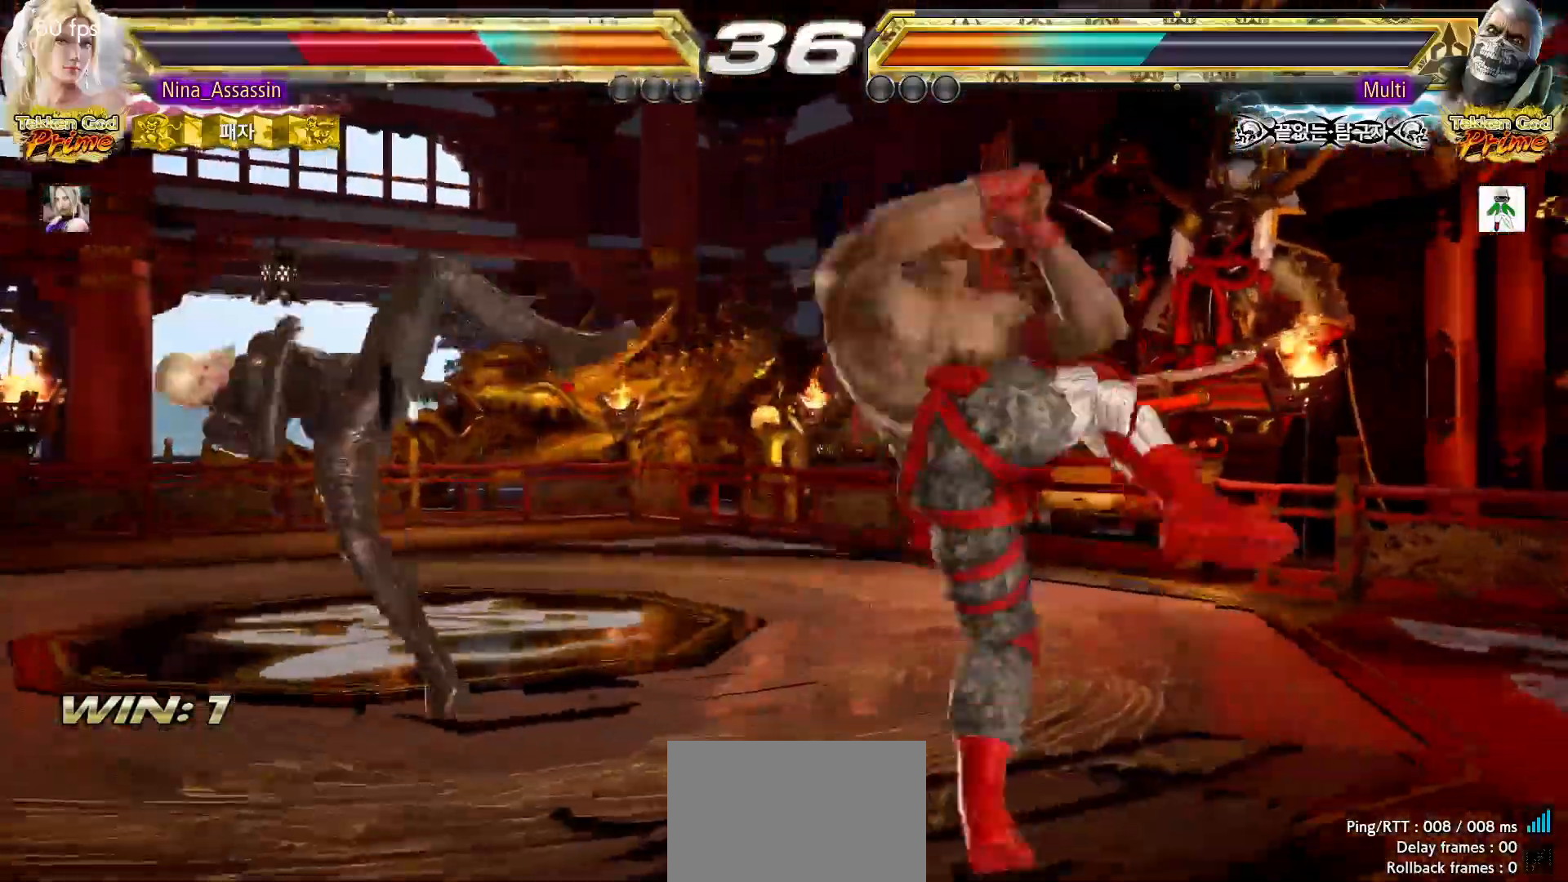
{"dt_ms": 500, "buttons": [], "left_stick": "center"}
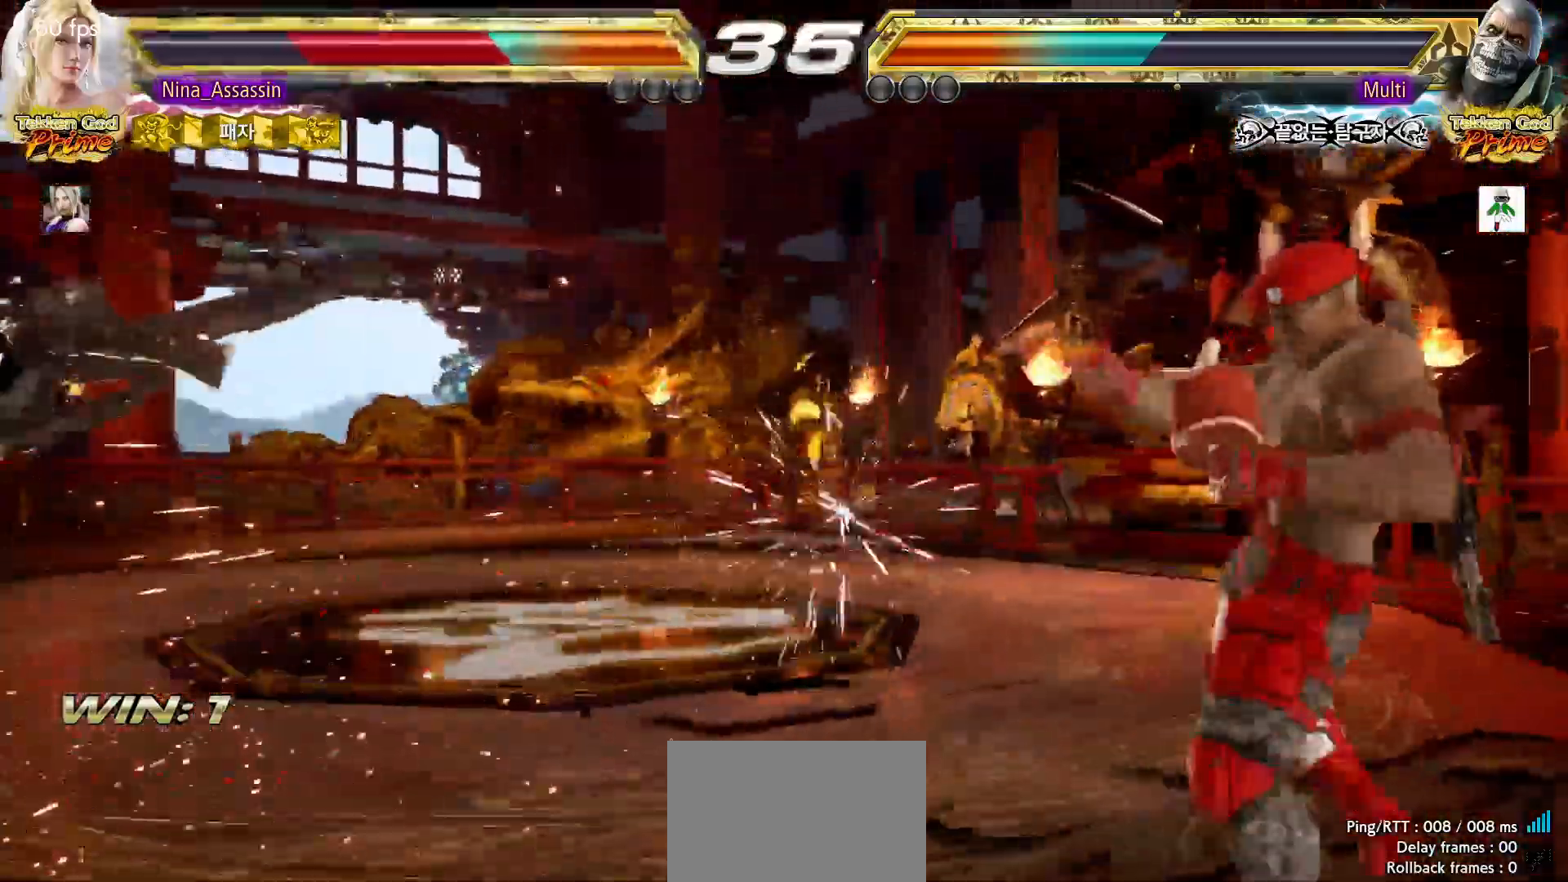
{"dt_ms": 500, "buttons": ["SQUARE"], "left_stick": "center", "events": [[83, "TRIANGLE", "down"], [150, "SQUARE", "down"], [150, "TRIANGLE", "up"], [233, "SQUARE", "up"], [250, "TRIANGLE", "down"], [317, "TRIANGLE", "up"], [333, "SQUARE", "down"], [383, "SQUARE", "up"], [417, "TRIANGLE", "down"], [467, "TRIANGLE", "up"], [500, "SQUARE", "down"]]}
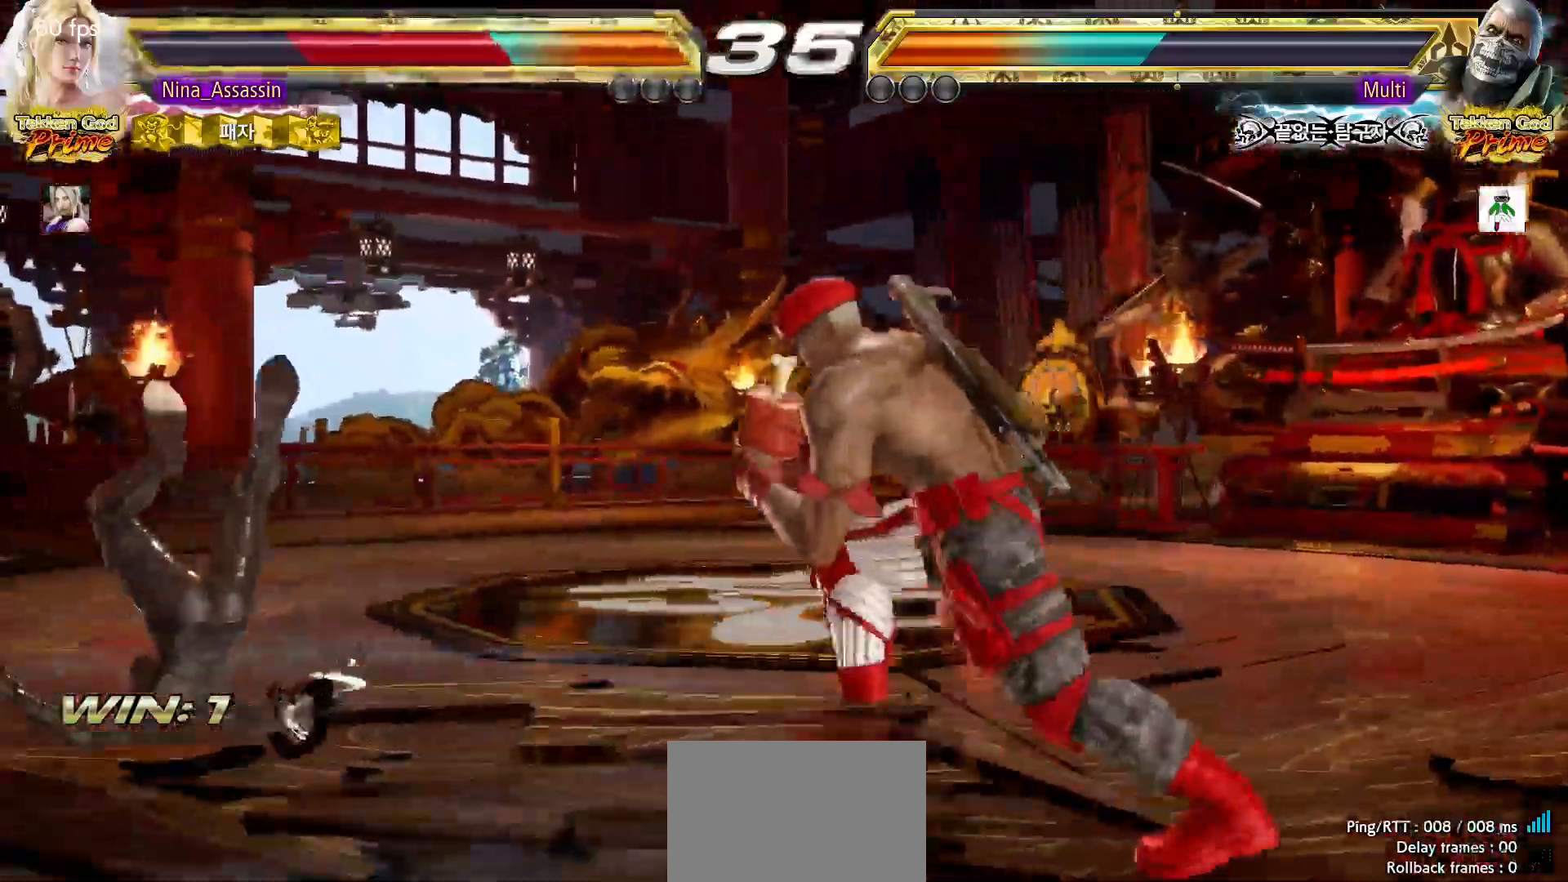
{"dt_ms": 500, "buttons": ["SQUARE"], "left_stick": "center", "events": [[50, "SQUARE", "up"], [67, "TRIANGLE", "down"], [117, "TRIANGLE", "up"], [167, "SQUARE", "down"], [217, "SQUARE", "up"], [250, "TRIANGLE", "down"], [283, "TRIANGLE", "up"], [333, "SQUARE", "down"], [383, "SQUARE", "up"], [417, "TRIANGLE", "down"], [467, "TRIANGLE", "up"], [500, "SQUARE", "down"]]}
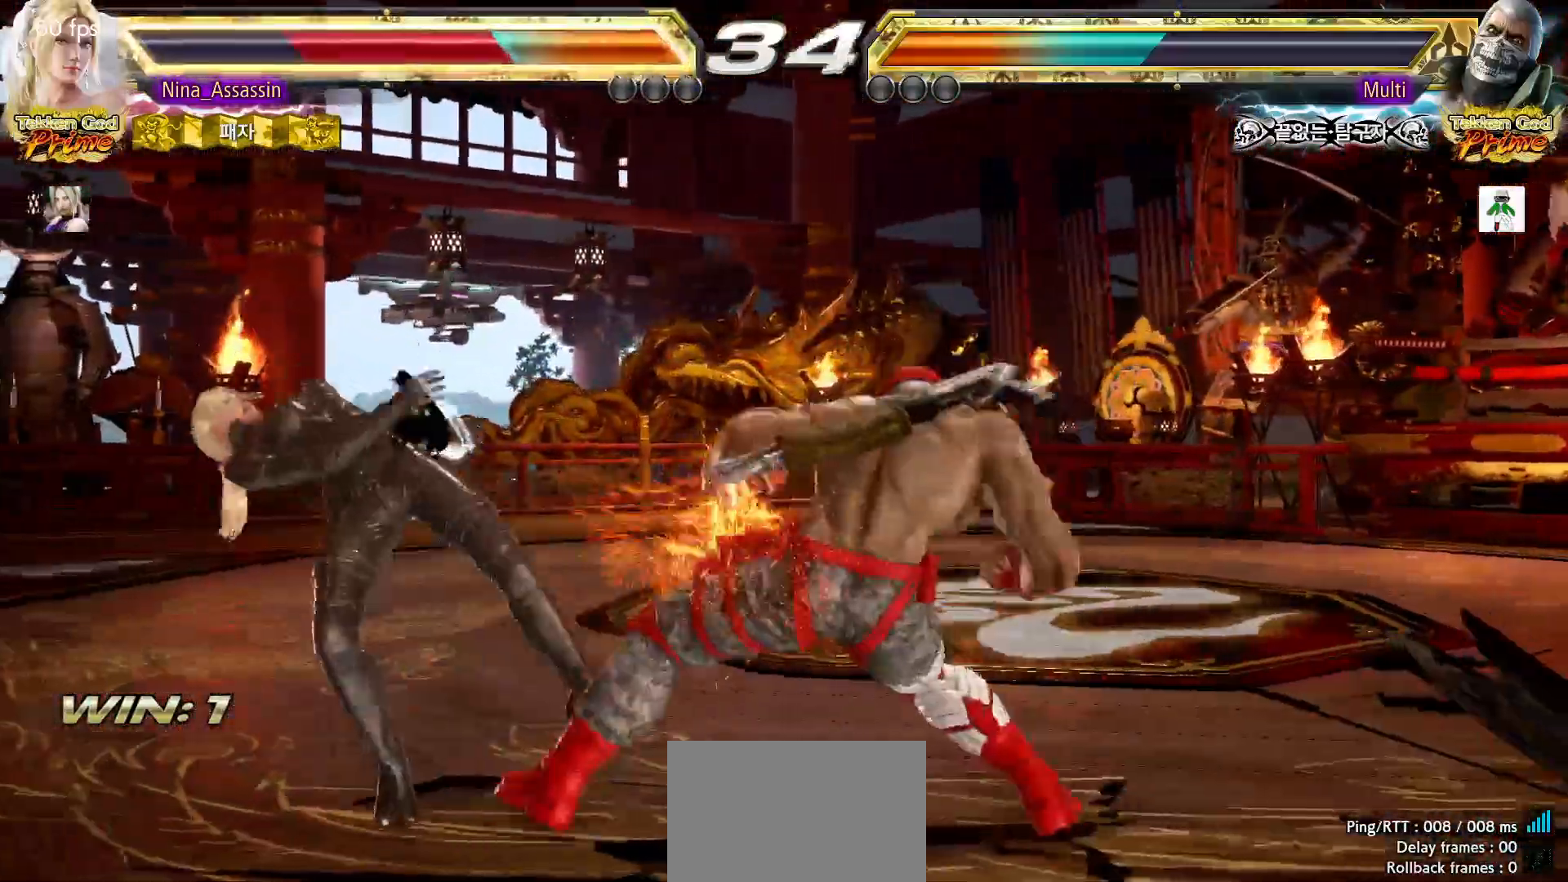
{"dt_ms": 1000, "buttons": ["TRIANGLE"], "left_stick": "center"}